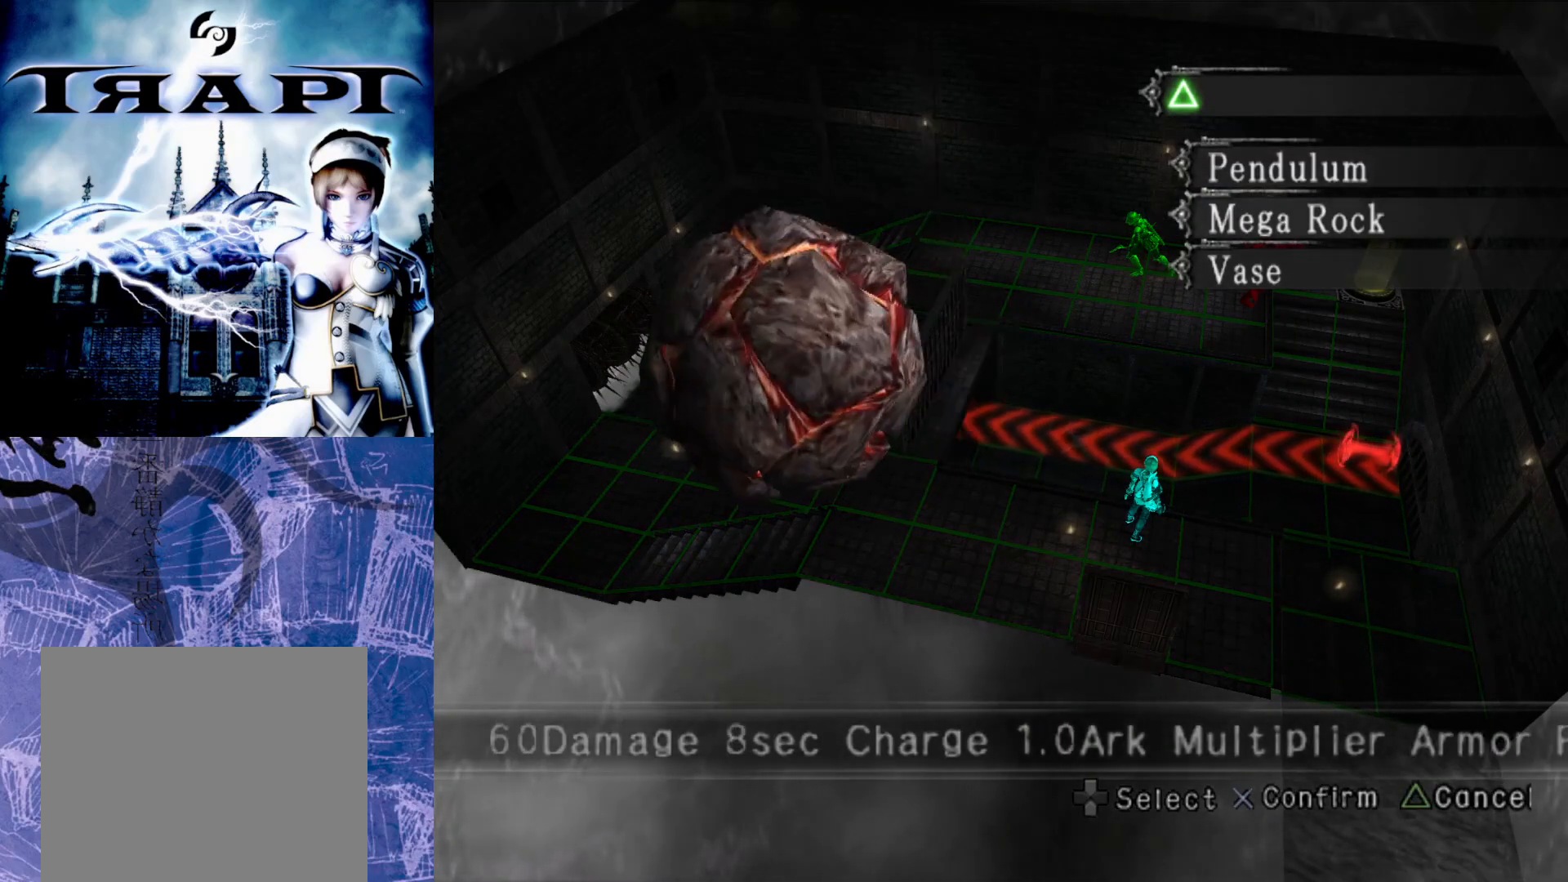
Gameplay with a controller (PlayStation layout); each line is a JSON object with the inputs held at the frame after it. "events" lists button and stick changes between this image and that frame as [ms after this image, input, new state], when the widget could be followed in between.
{"buttons": [], "left_stick": "center", "right_stick": "center", "events": [[17, "CROSS", "down"], [133, "CROSS", "up"]]}
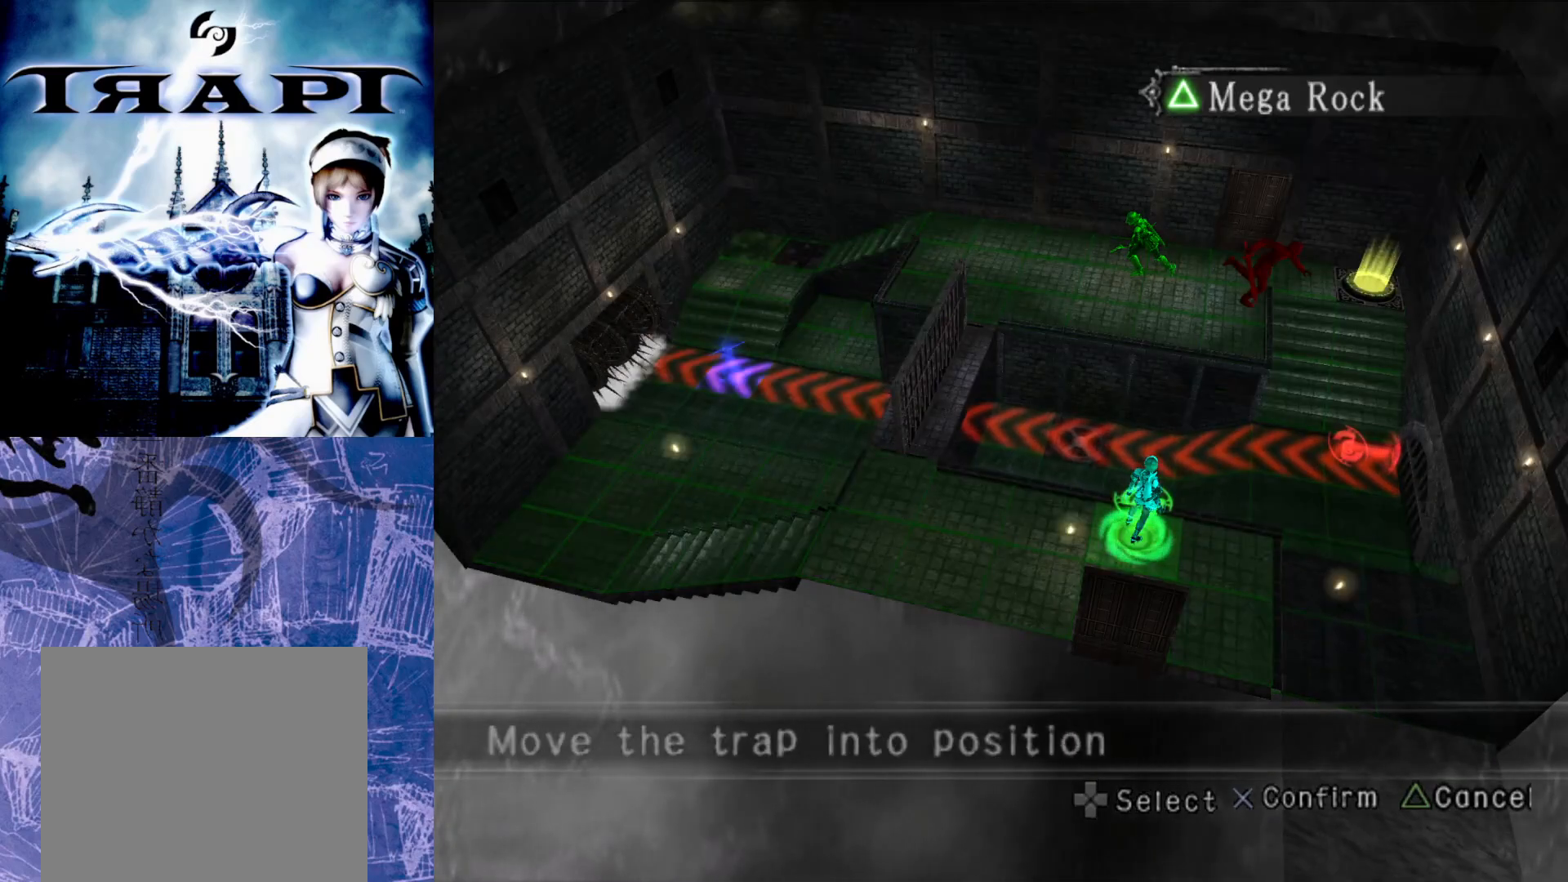
{"buttons": ["DPAD_UP"], "left_stick": "center", "right_stick": "center", "events": [[417, "DPAD_UP", "down"]]}
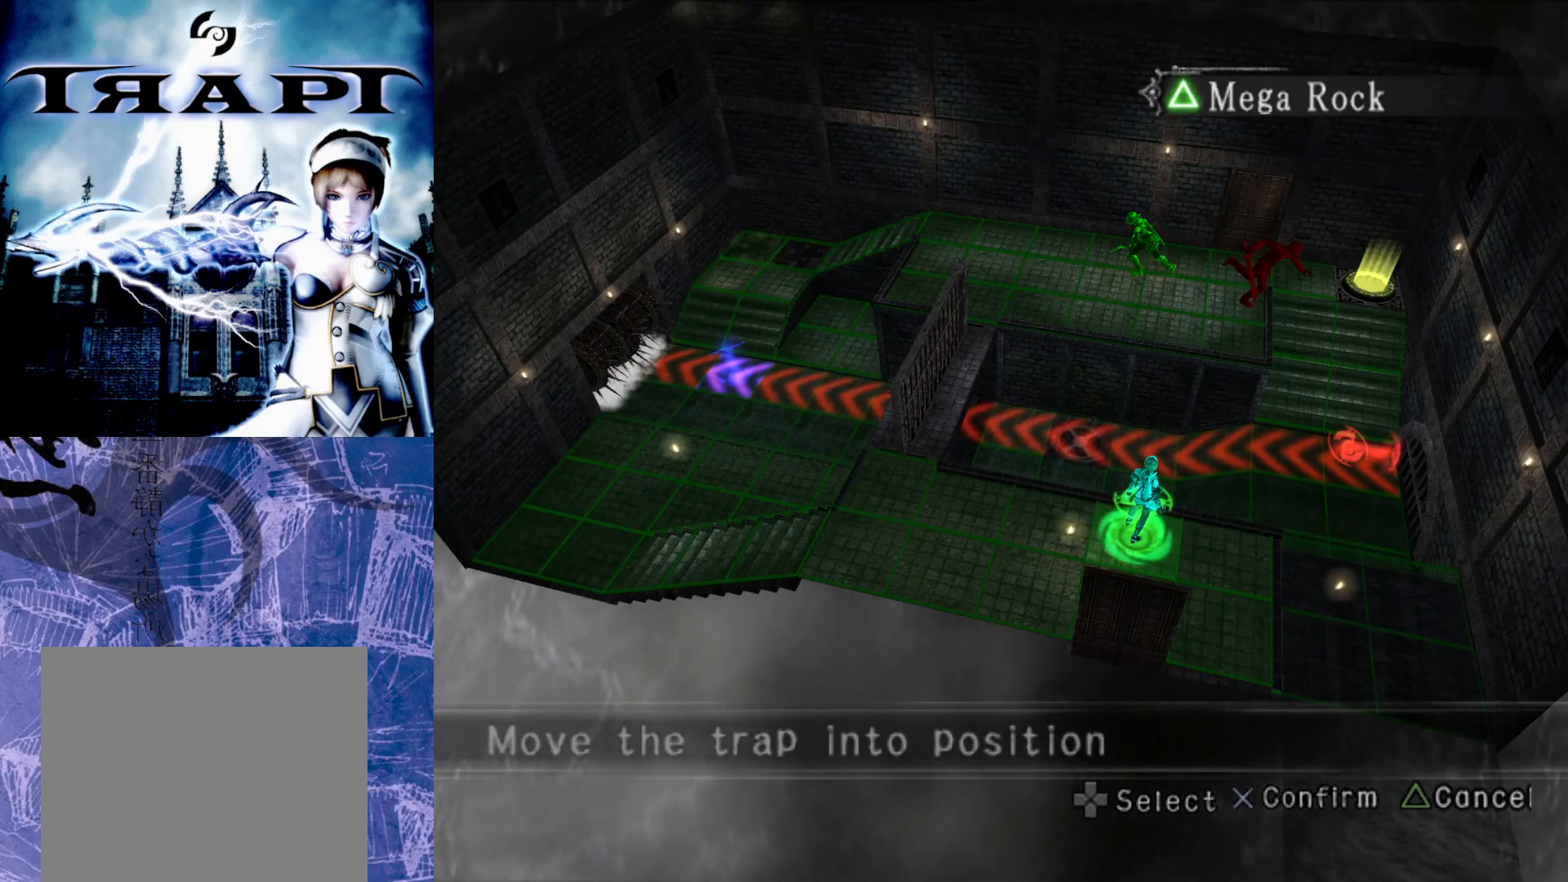
{"buttons": [], "left_stick": "center", "right_stick": "center", "events": [[33, "DPAD_UP", "up"], [117, "DPAD_UP", "down"], [233, "DPAD_UP", "up"], [317, "DPAD_UP", "down"], [450, "DPAD_UP", "up"]]}
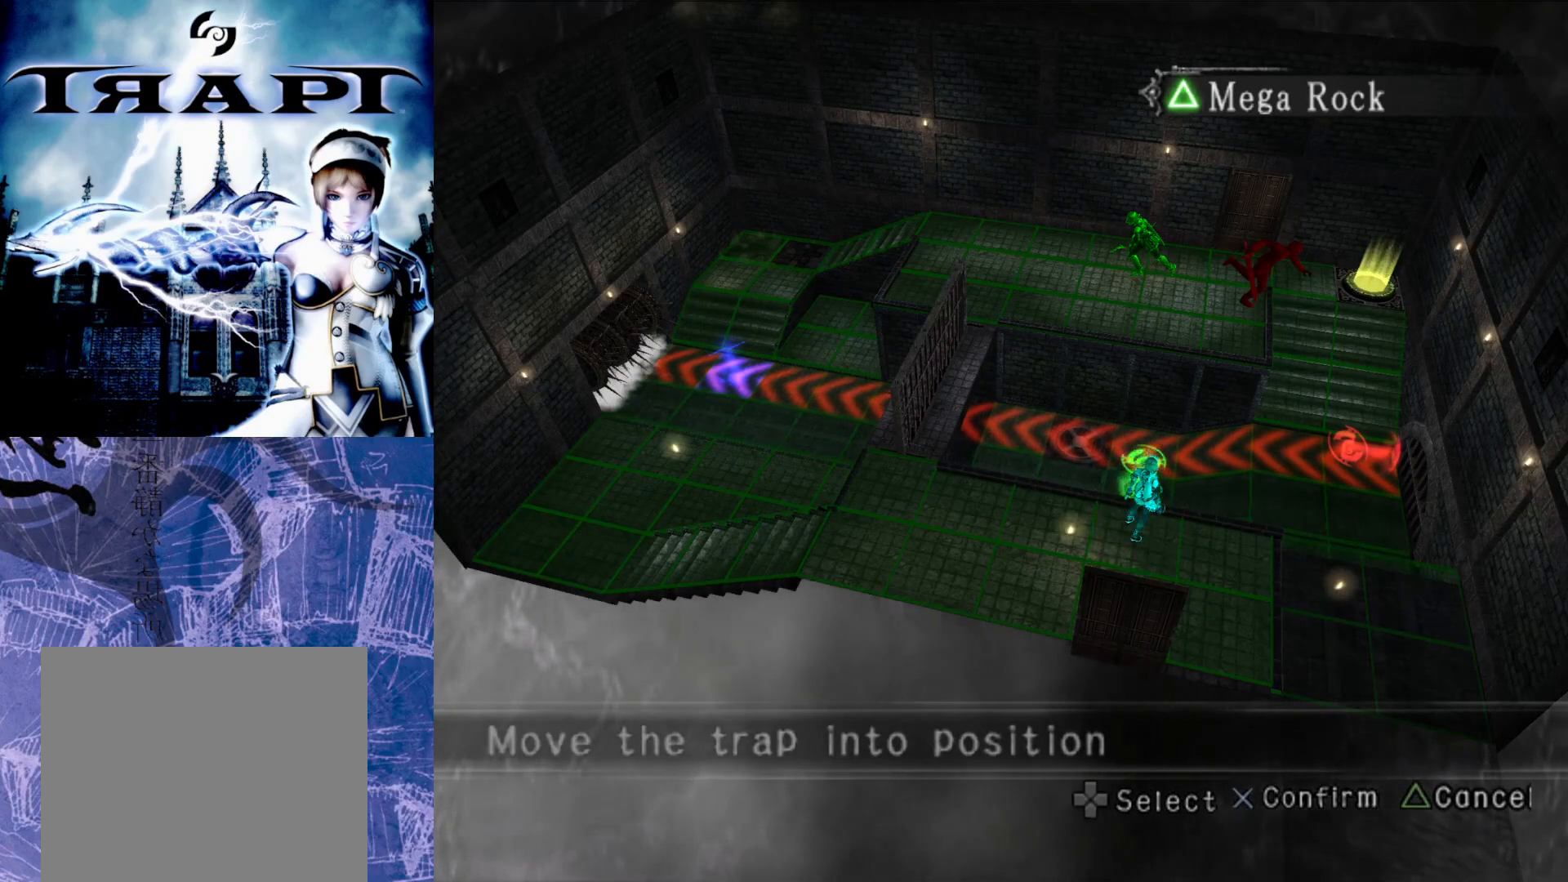
{"buttons": [], "left_stick": "center", "right_stick": "center", "events": [[17, "DPAD_UP", "down"], [150, "DPAD_UP", "up"], [217, "DPAD_UP", "down"], [333, "DPAD_UP", "up"]]}
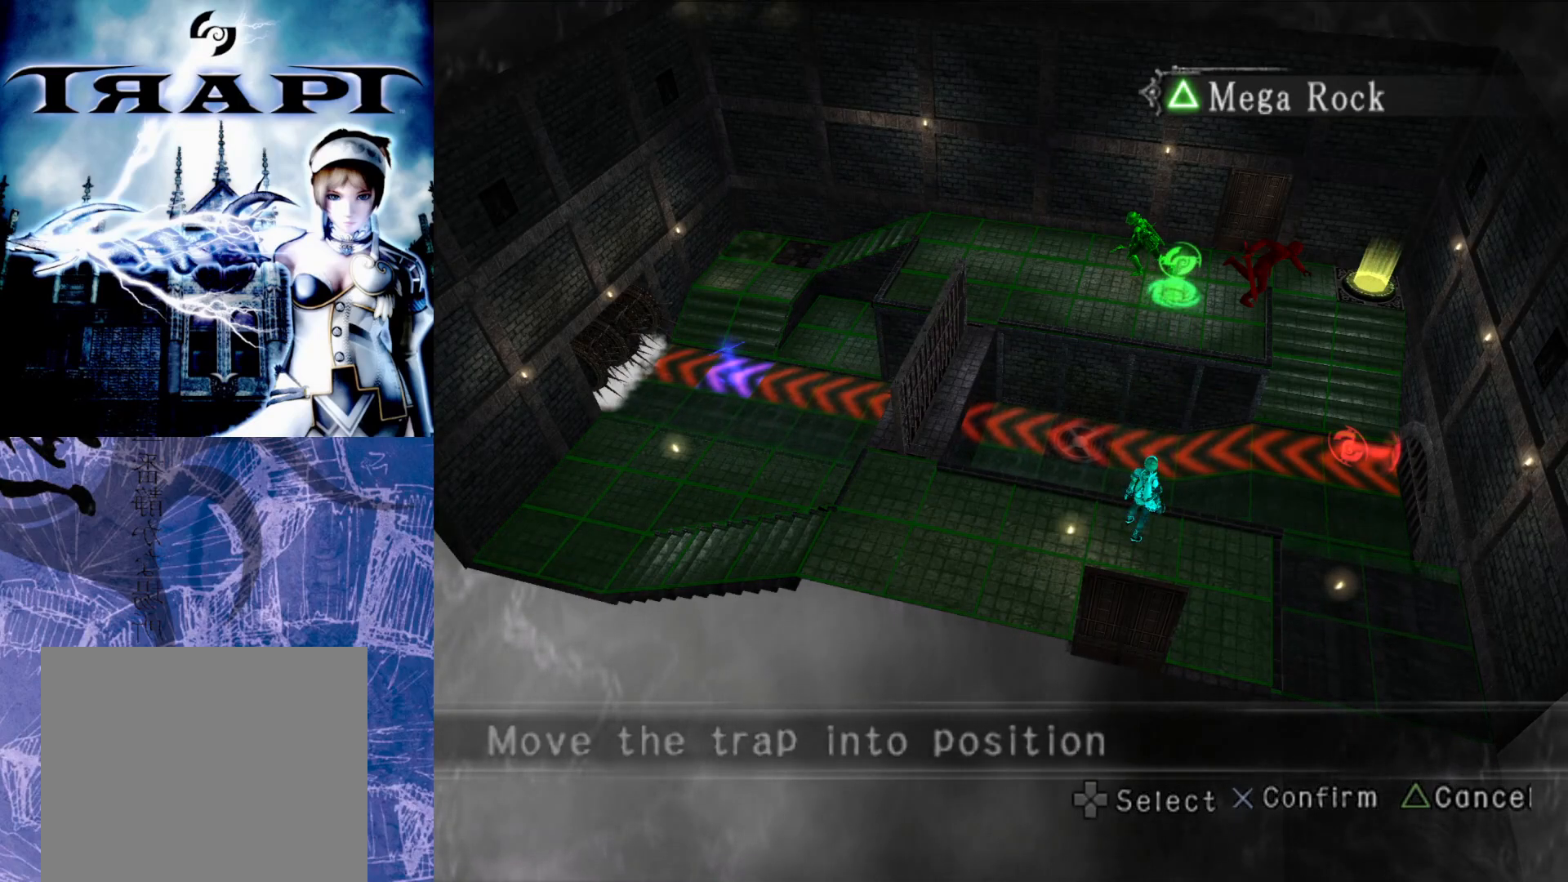
{"buttons": ["DPAD_DOWN"], "left_stick": "center", "right_stick": "center", "events": [[467, "DPAD_DOWN", "down"]]}
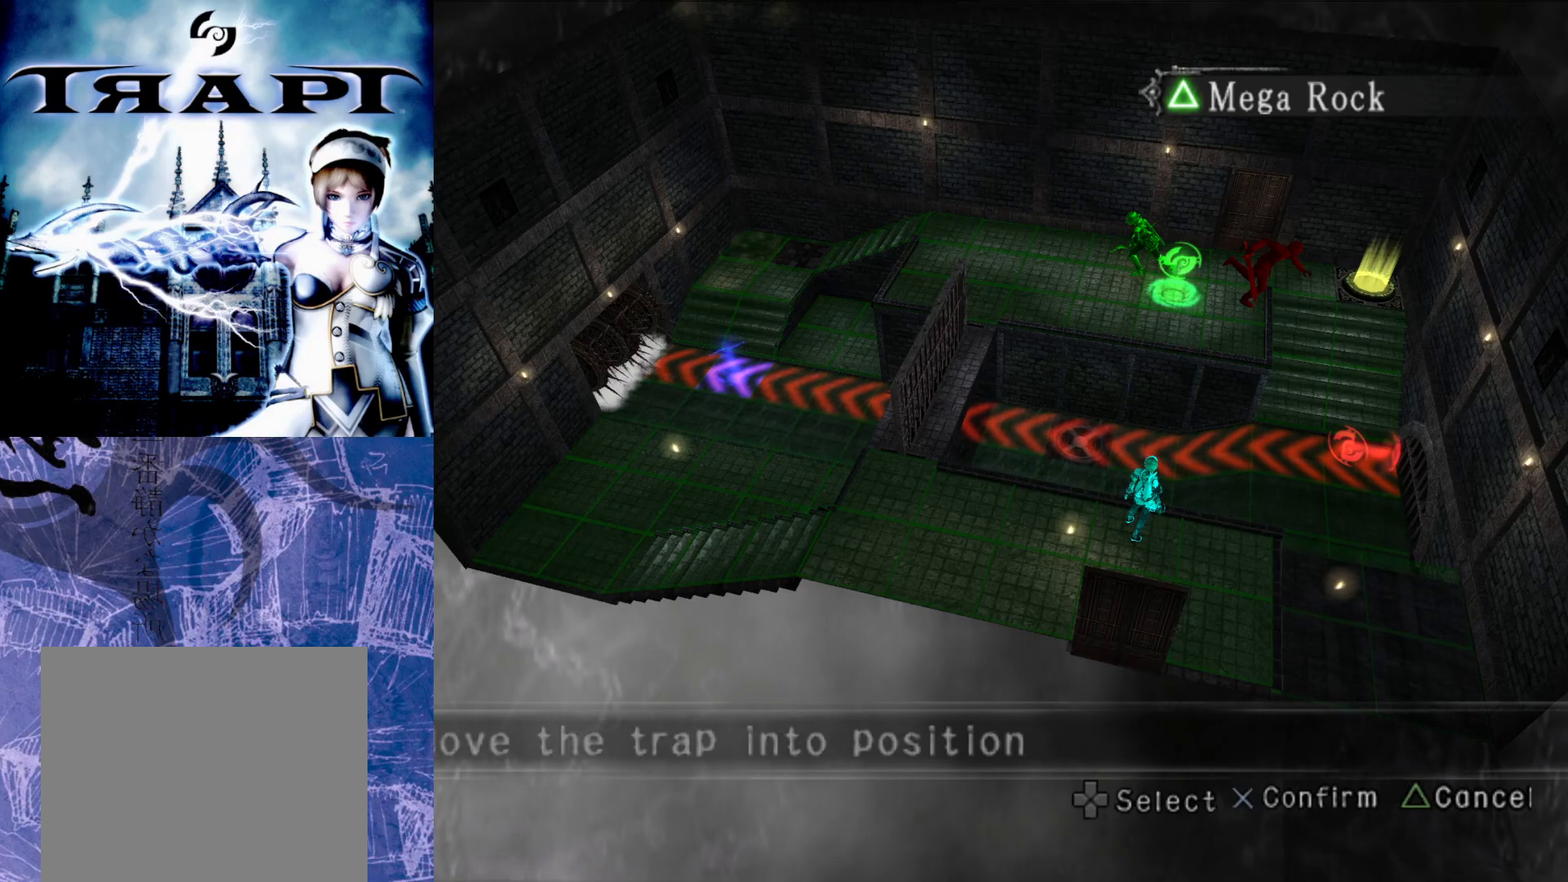
{"buttons": [], "left_stick": "center", "right_stick": "center", "events": [[50, "DPAD_DOWN", "up"], [167, "DPAD_DOWN", "down"], [283, "DPAD_DOWN", "up"], [367, "DPAD_DOWN", "down"], [483, "DPAD_DOWN", "up"]]}
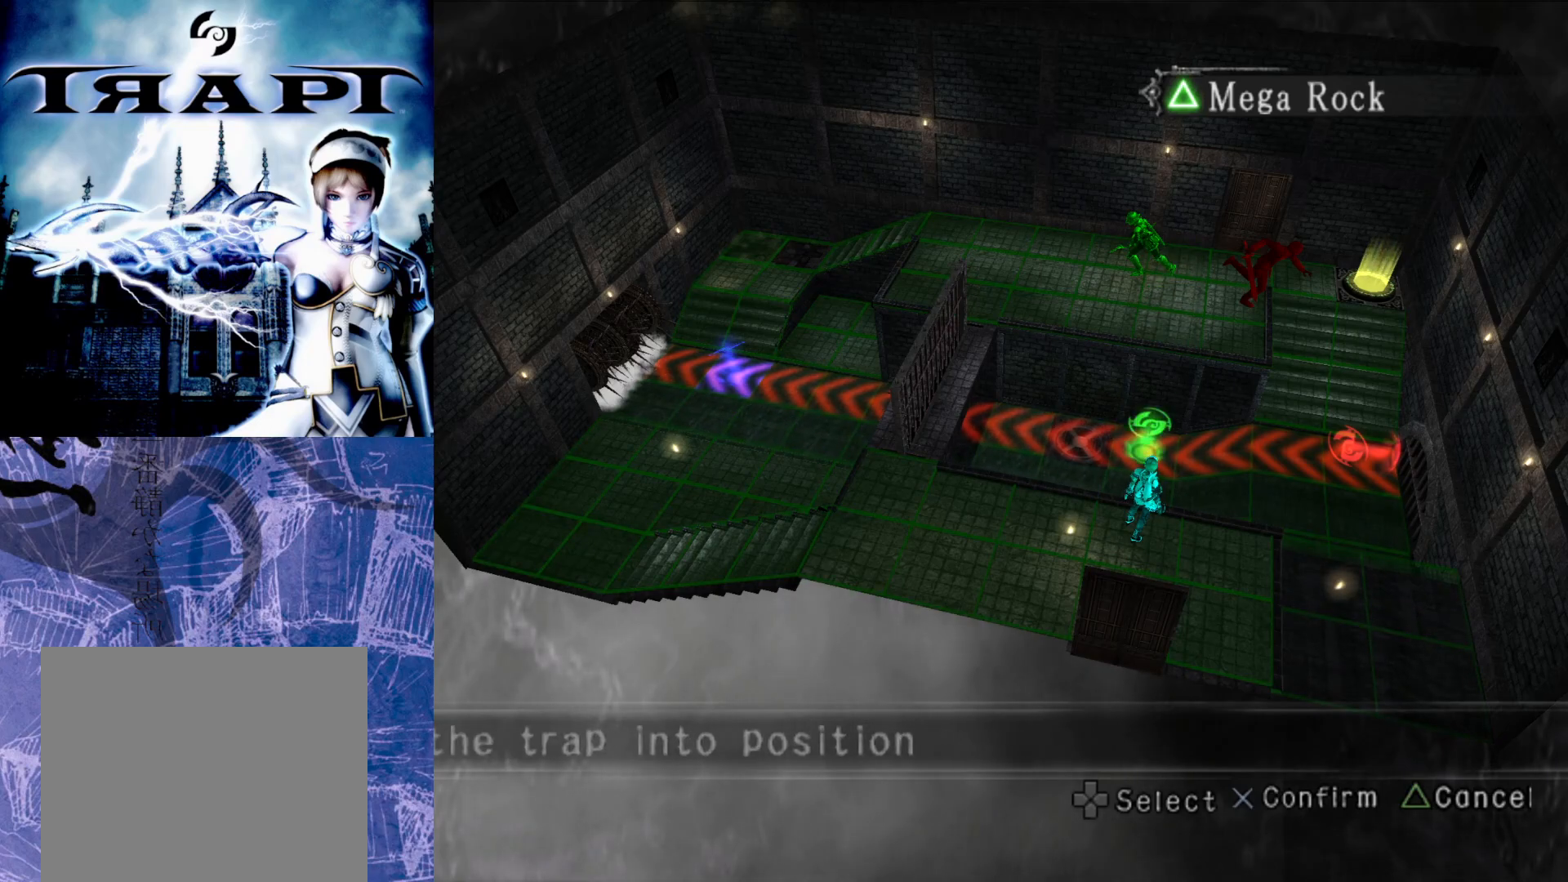
{"buttons": ["DPAD_LEFT"], "left_stick": "center", "right_stick": "center", "events": [[33, "DPAD_DOWN", "down"], [133, "DPAD_DOWN", "up"], [217, "DPAD_DOWN", "down"], [333, "DPAD_DOWN", "up"], [450, "DPAD_LEFT", "down"]]}
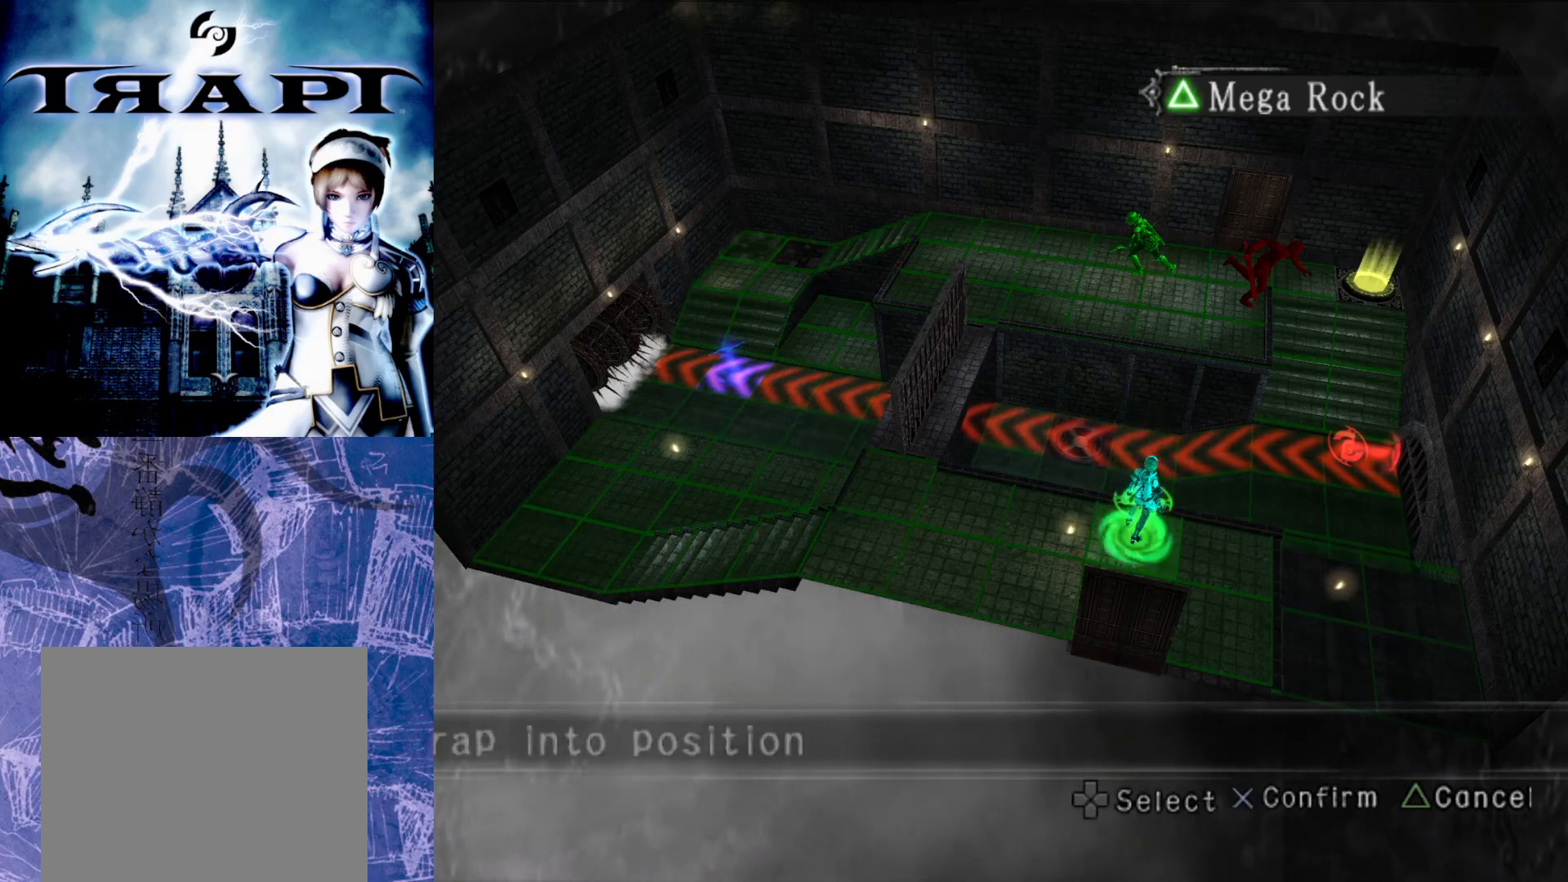
{"buttons": [], "left_stick": "center", "right_stick": "center", "events": [[50, "DPAD_LEFT", "up"], [133, "DPAD_LEFT", "down"], [233, "DPAD_LEFT", "up"], [317, "DPAD_LEFT", "down"], [433, "DPAD_LEFT", "up"]]}
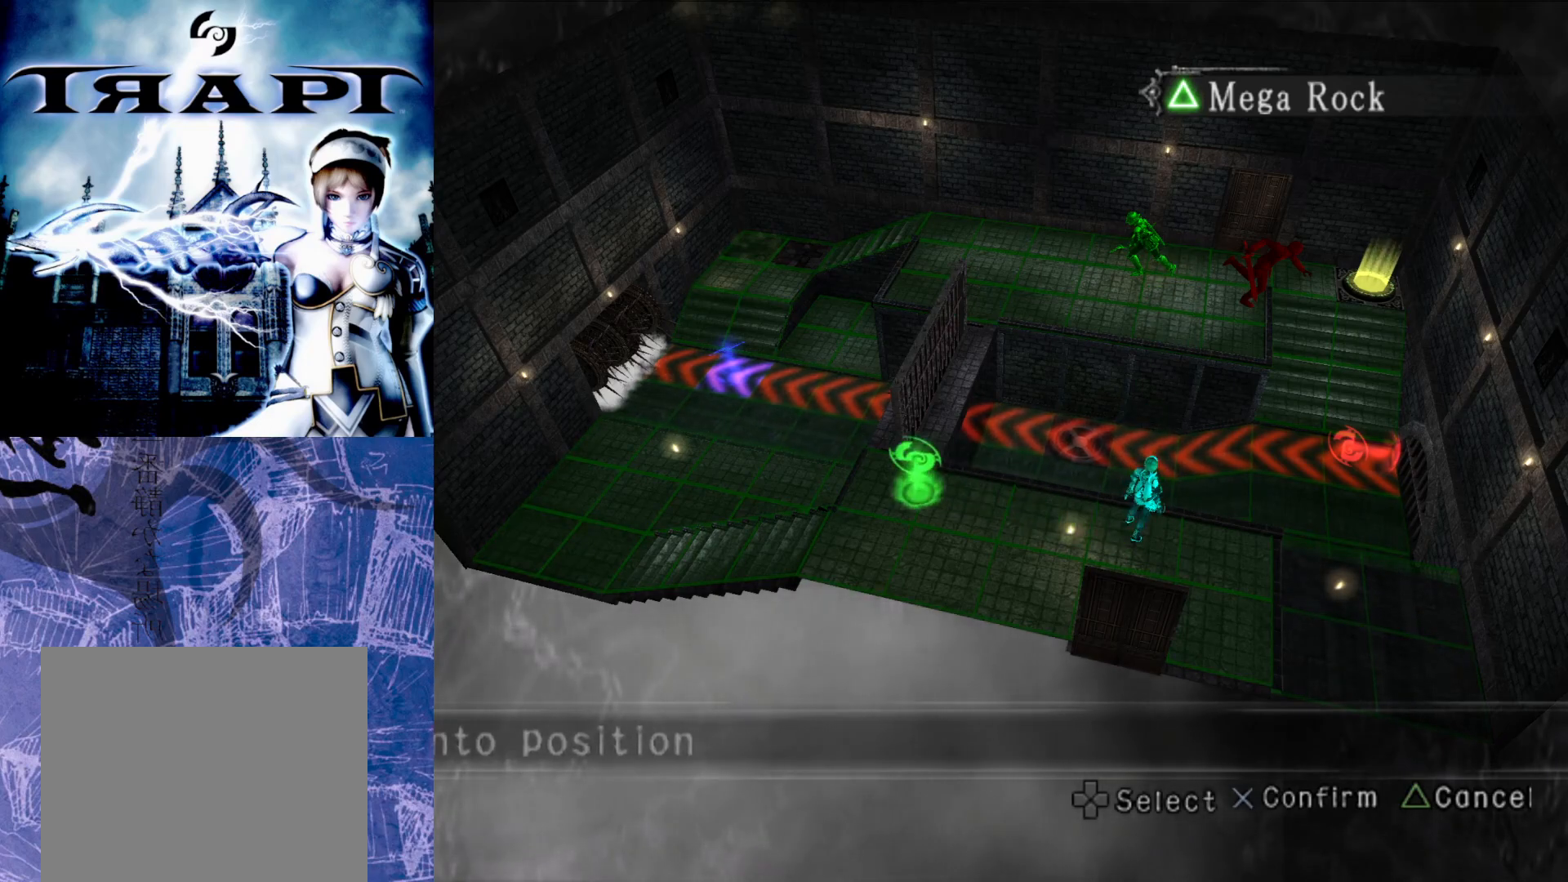
{"buttons": [], "left_stick": "center", "right_stick": "center", "events": [[17, "DPAD_LEFT", "down"], [117, "DPAD_LEFT", "up"], [233, "DPAD_DOWN", "down"], [350, "DPAD_DOWN", "up"]]}
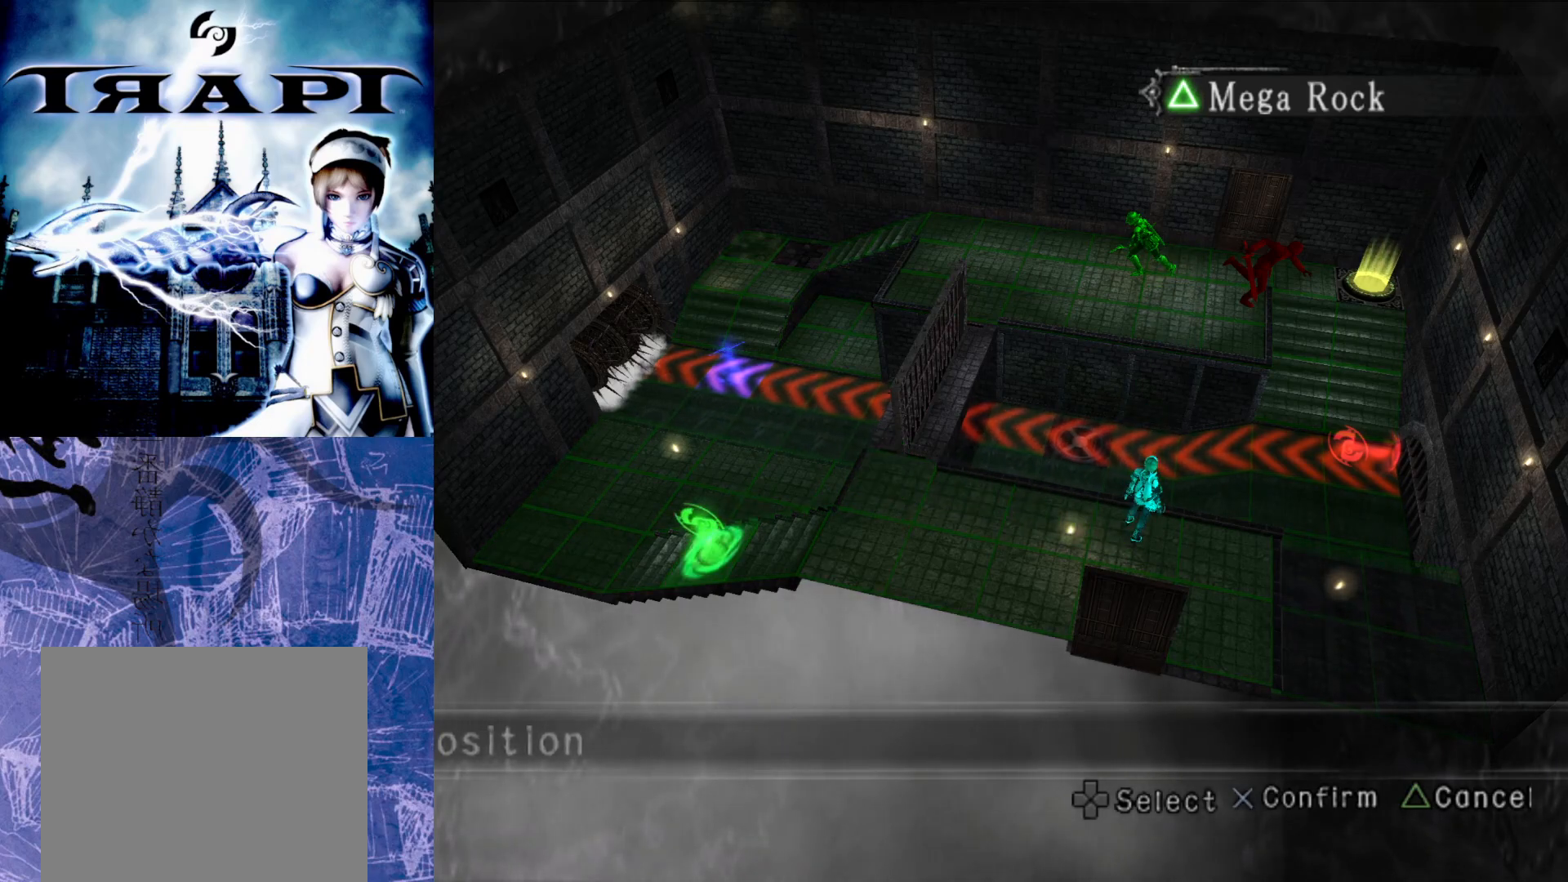
{"buttons": [], "left_stick": "center", "right_stick": "center", "events": [[367, "DPAD_RIGHT", "down"], [483, "DPAD_RIGHT", "up"]]}
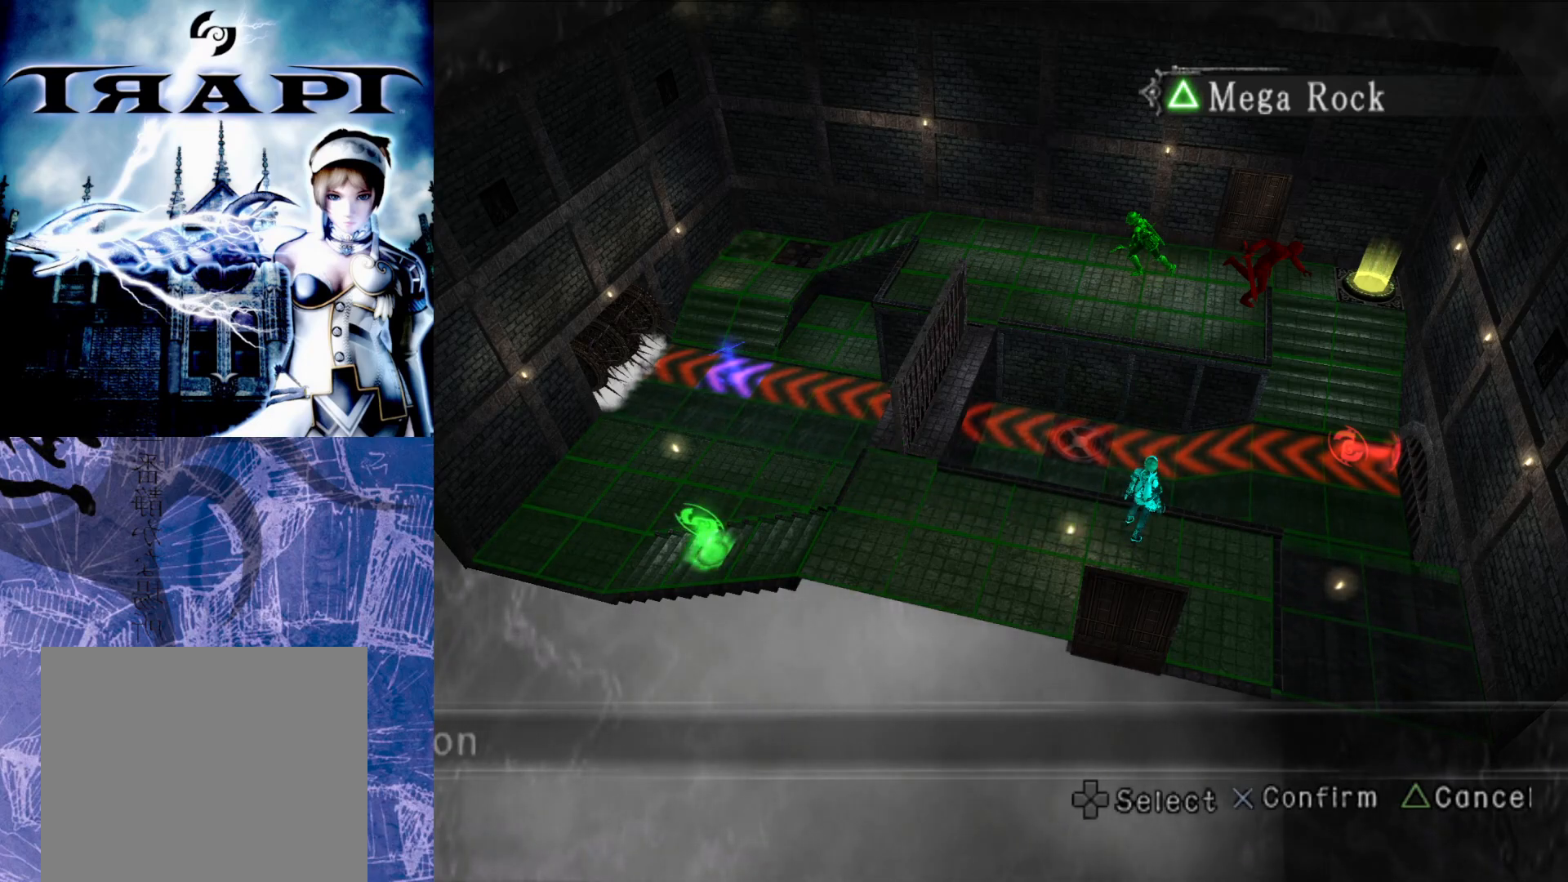
{"buttons": [], "left_stick": "center", "right_stick": "center", "events": [[33, "CROSS", "down"], [133, "CROSS", "up"], [267, "TRIANGLE", "down"], [383, "TRIANGLE", "up"]]}
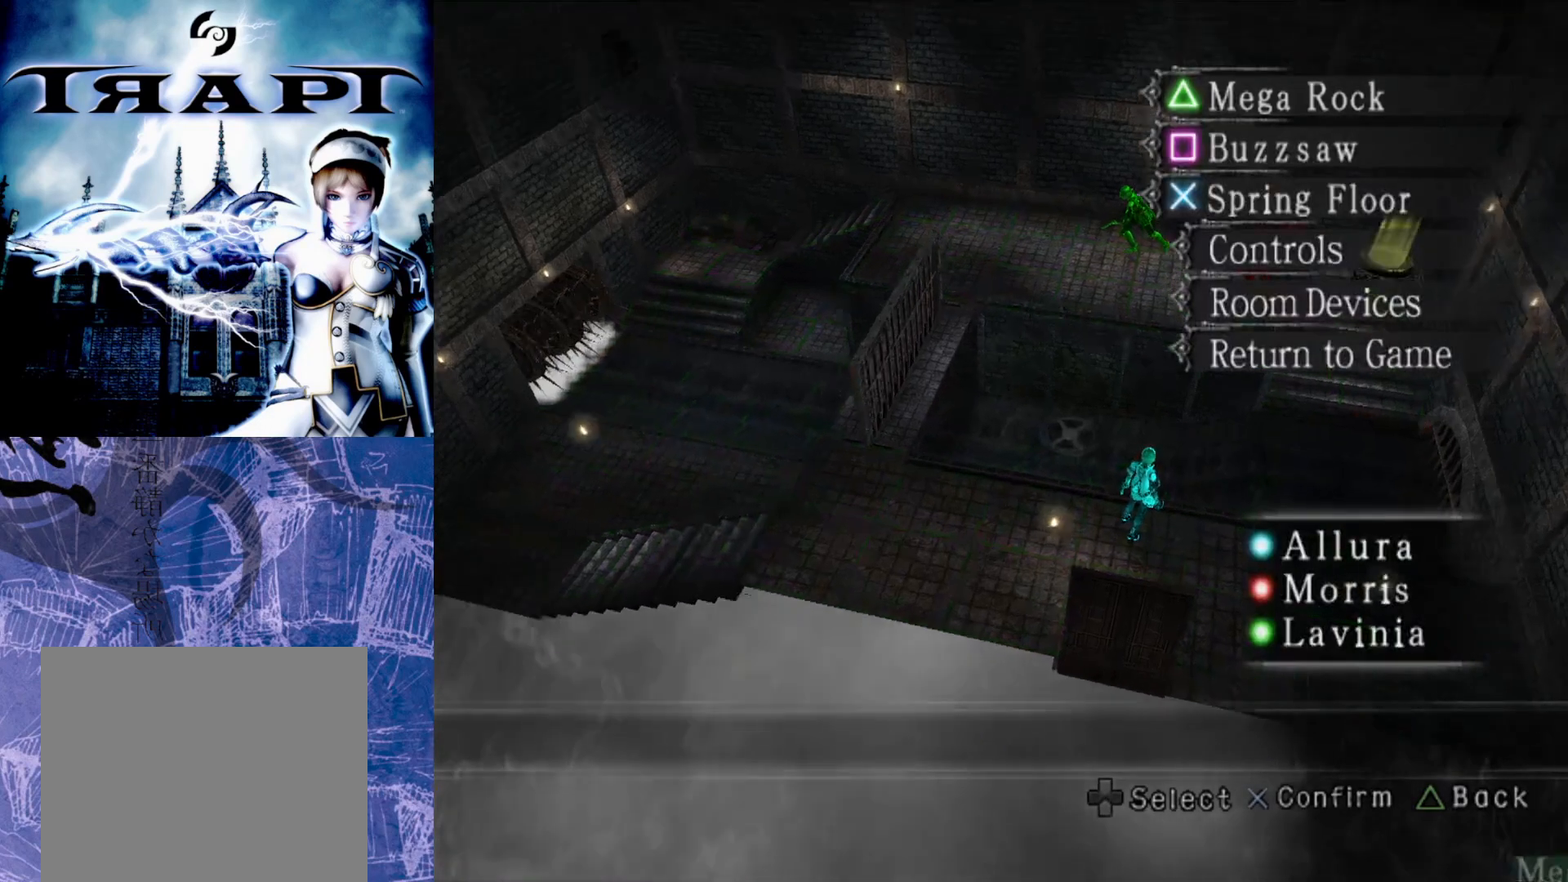
{"buttons": [], "left_stick": "center", "right_stick": "center", "events": []}
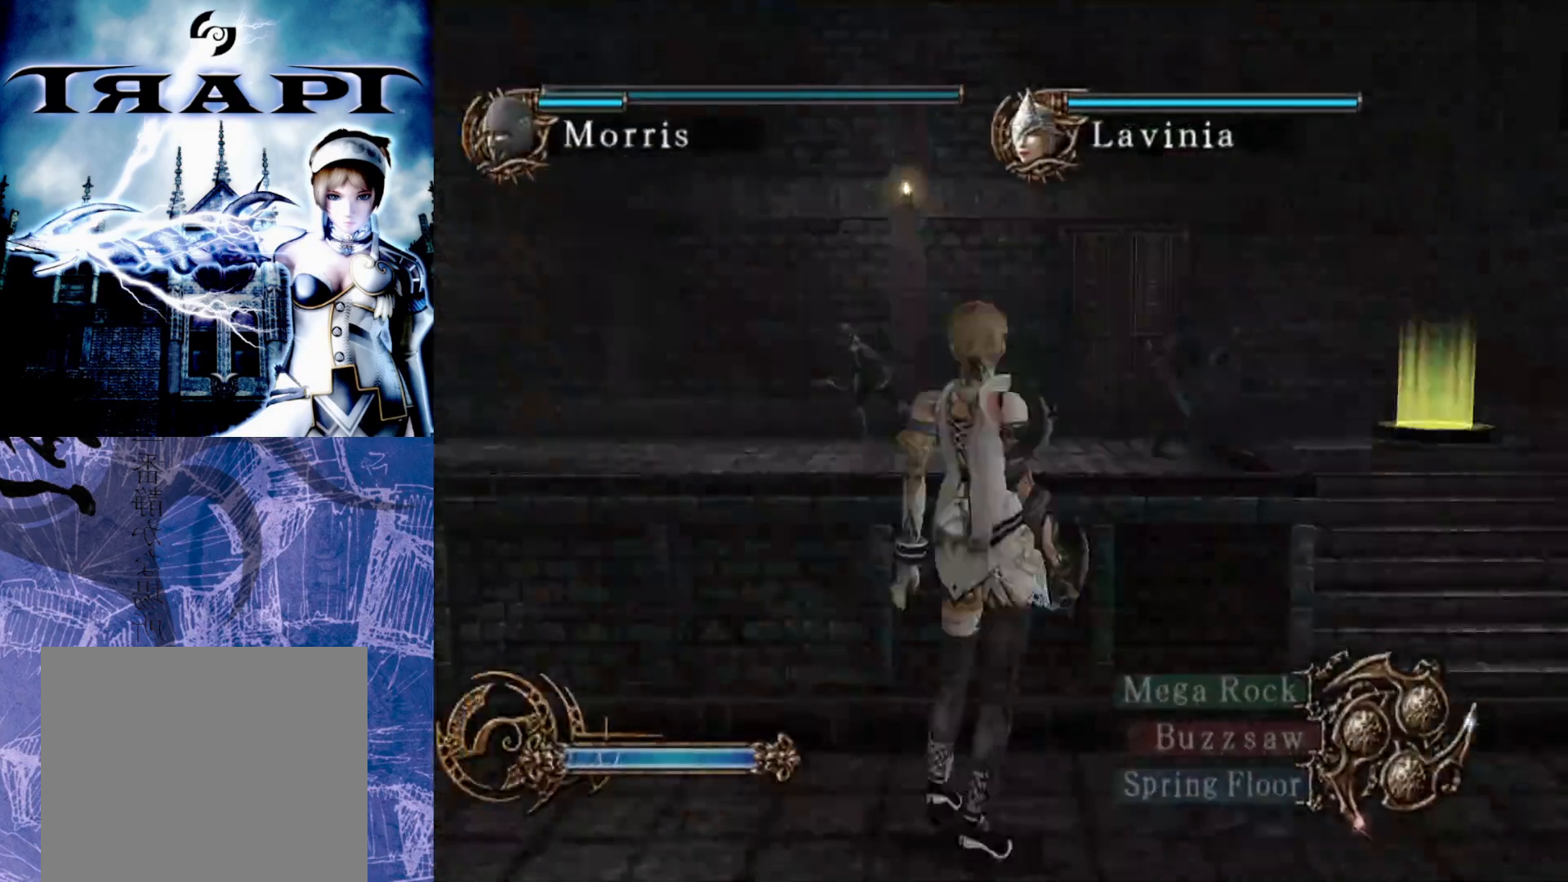
{"buttons": ["R2"], "left_stick": "center", "right_stick": "center", "events": [[33, "R2", "down"]]}
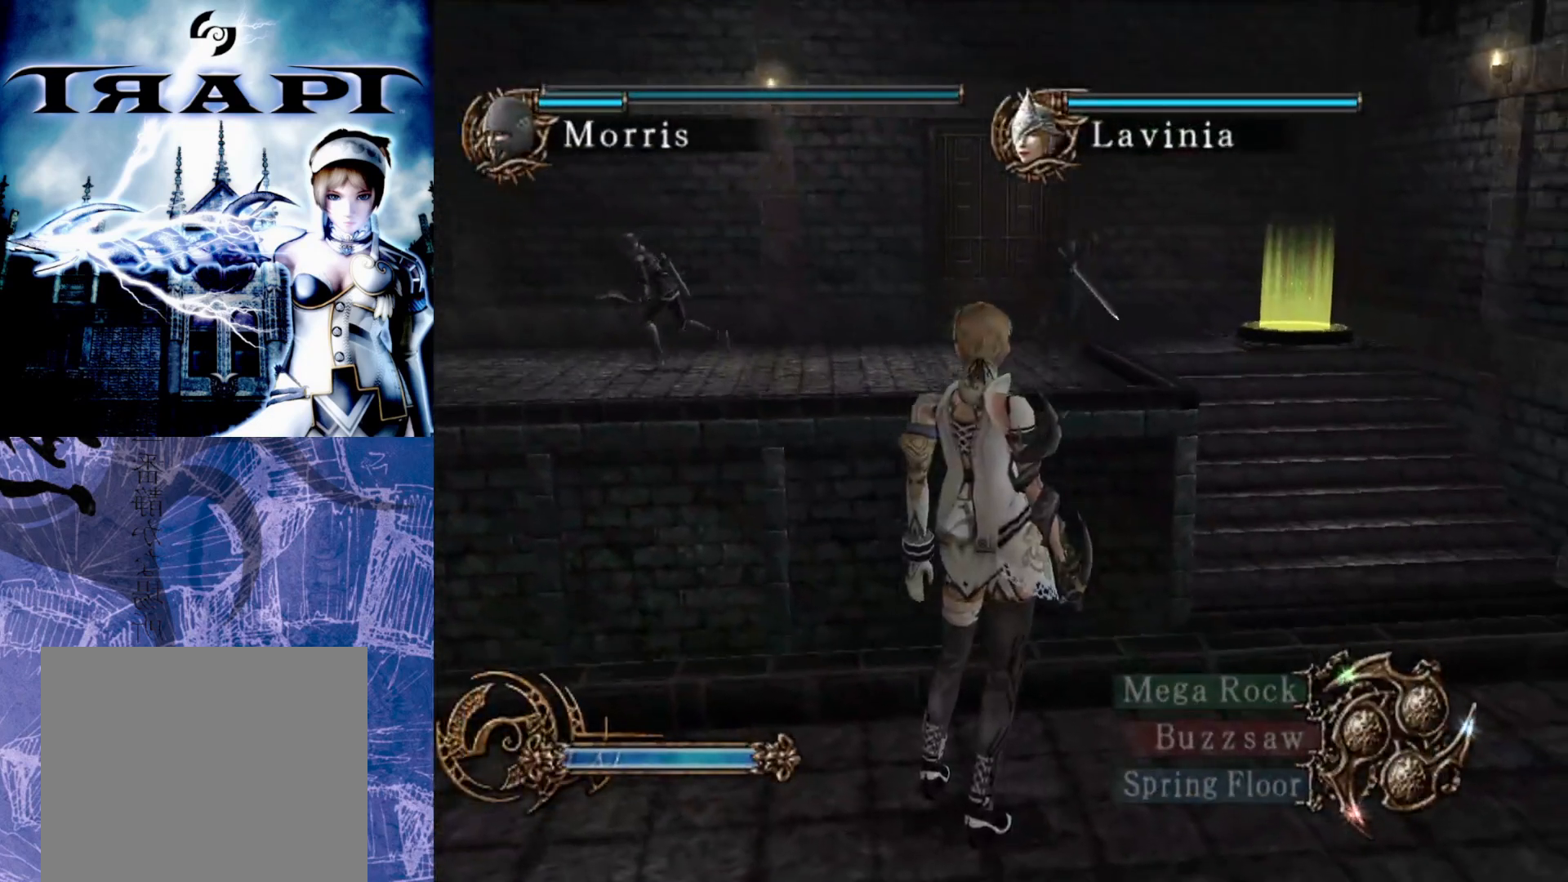
{"buttons": ["R2"], "left_stick": "center", "right_stick": "center", "events": []}
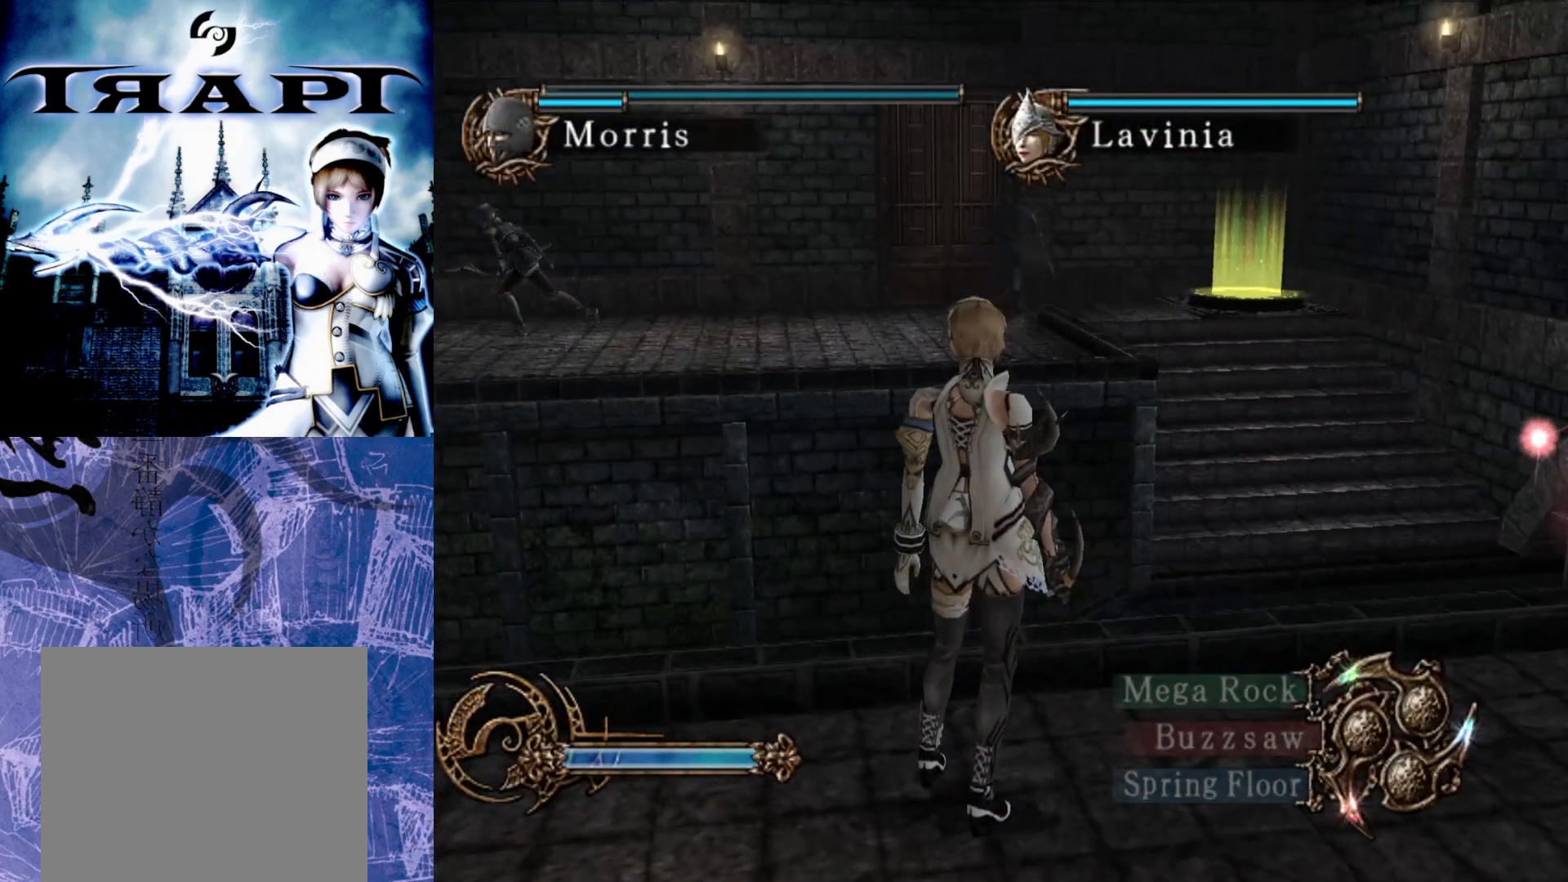
{"buttons": ["R2"], "left_stick": "center", "right_stick": "center", "events": []}
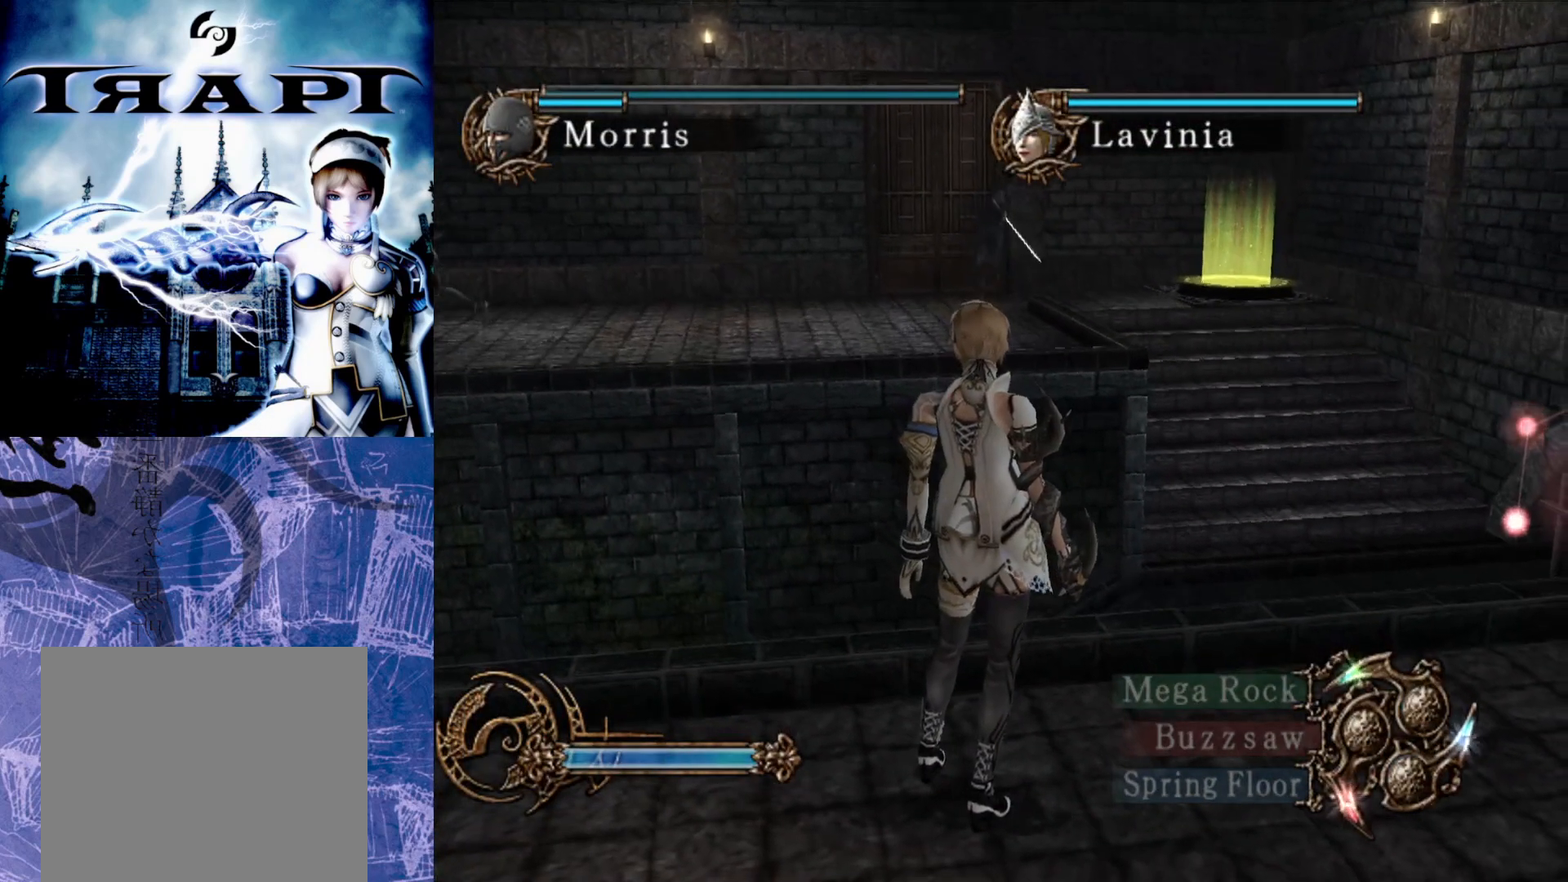
{"buttons": ["R2"], "left_stick": "center", "right_stick": "center", "events": [[83, "DPAD_LEFT", "down"], [233, "DPAD_LEFT", "up"]]}
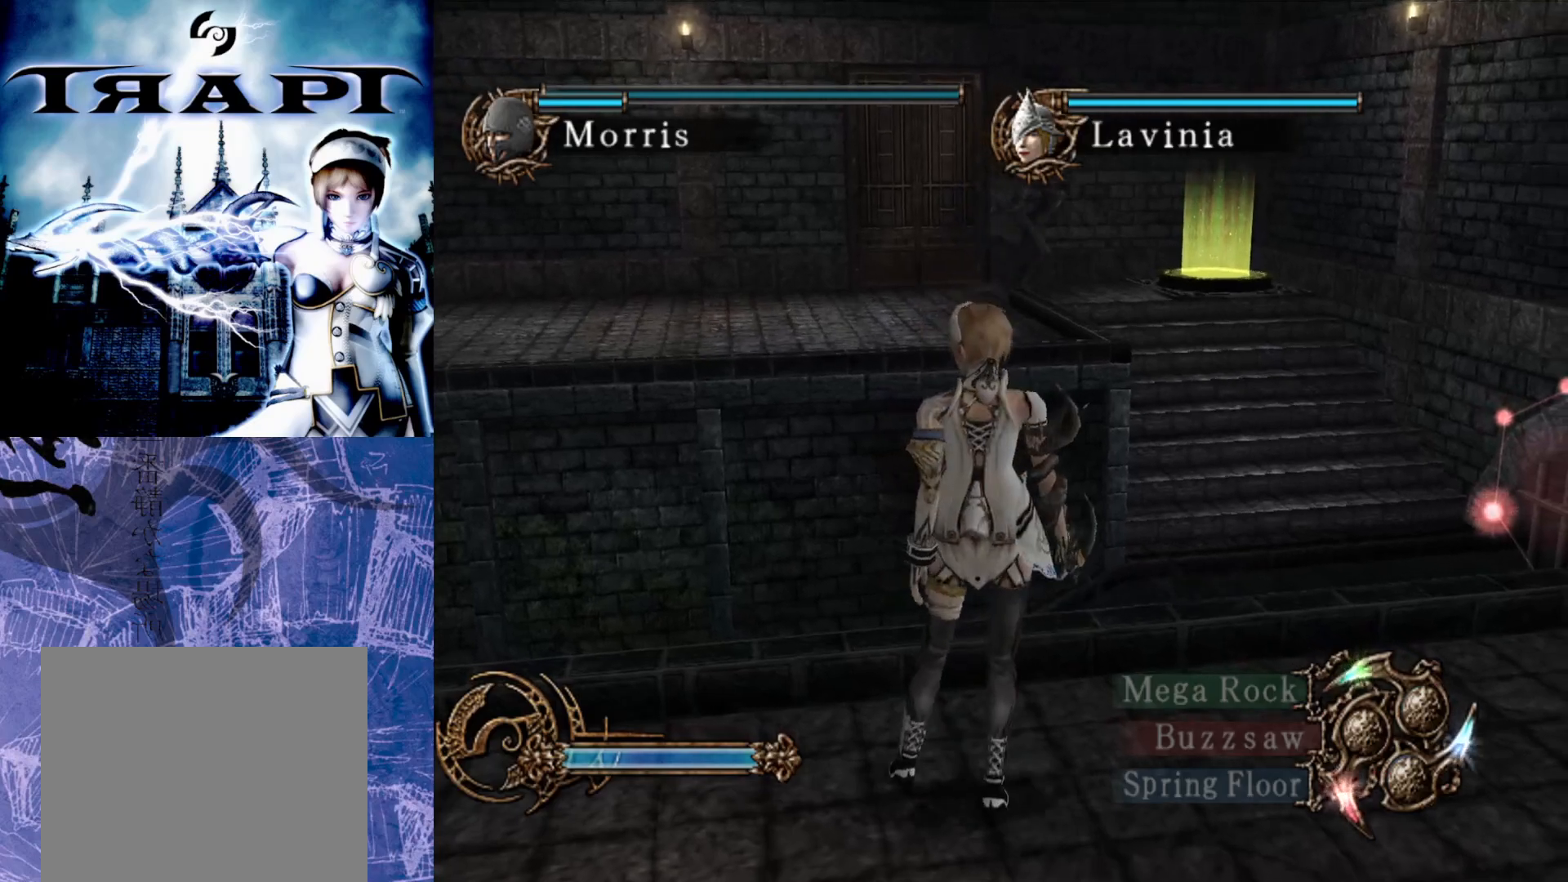
{"buttons": [], "left_stick": "center", "right_stick": "center", "events": [[317, "R2", "up"]]}
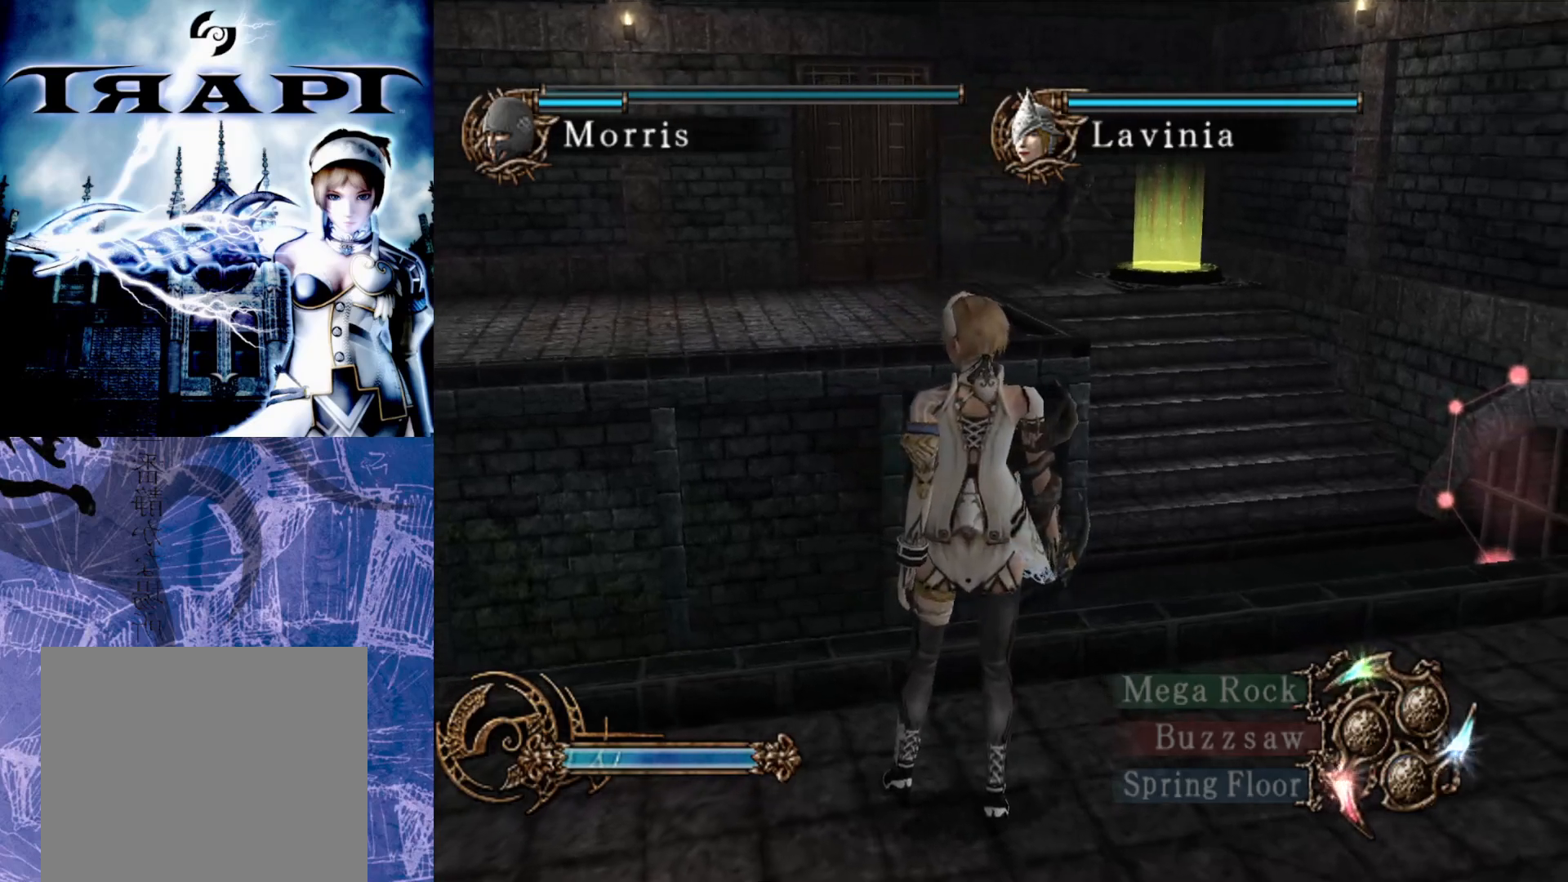
{"buttons": [], "left_stick": "center", "right_stick": "left", "events": [[67, "left_stick", "left"], [117, "left_stick", "center"], [333, "right_stick", "left"]]}
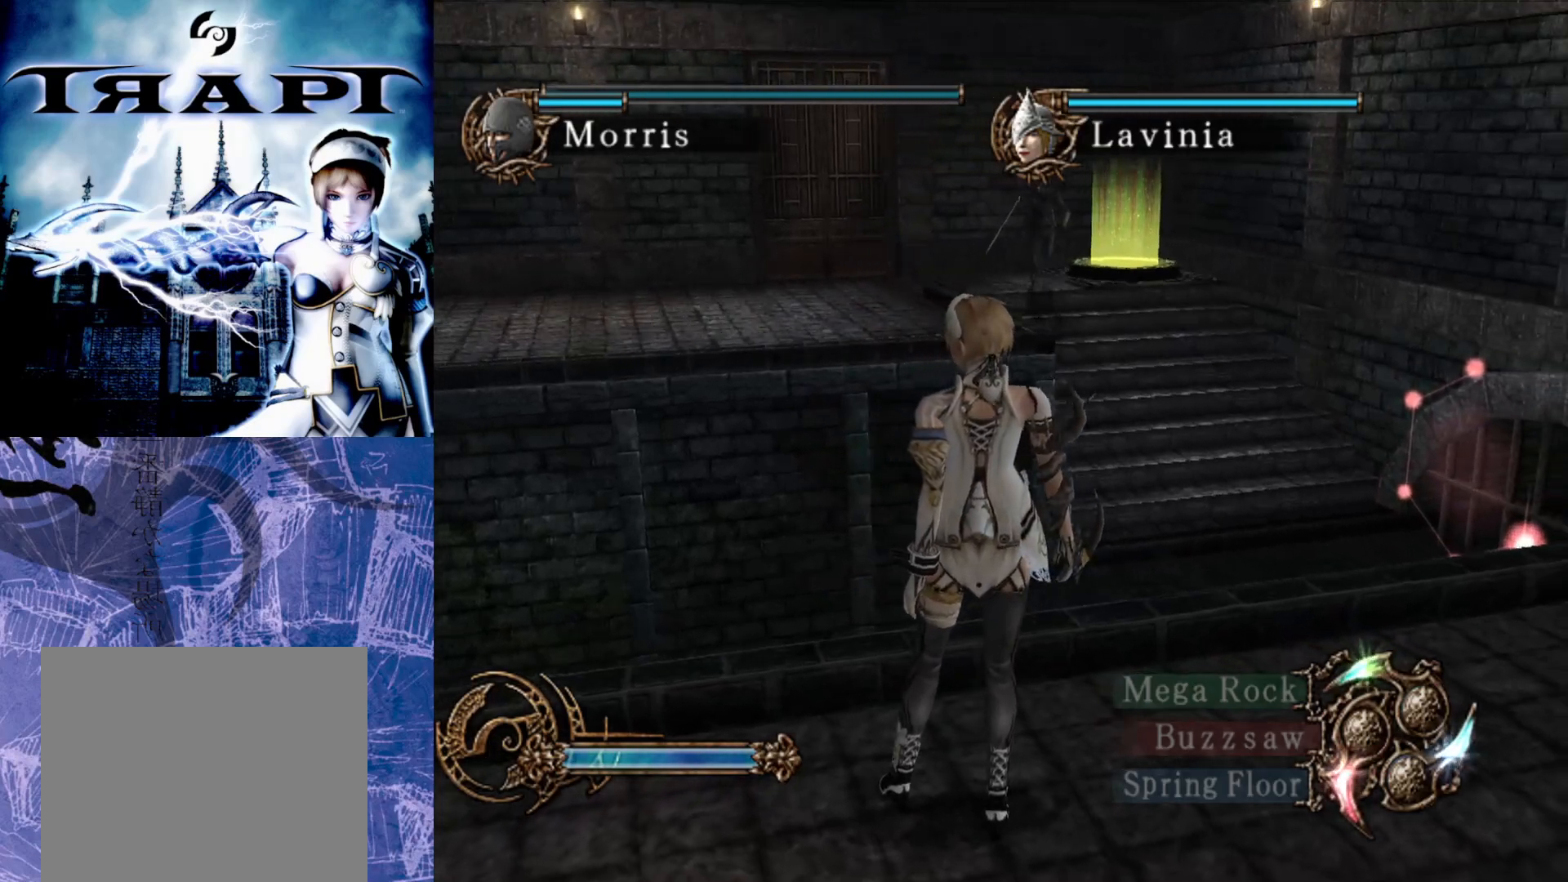
{"buttons": [], "left_stick": "center", "right_stick": "right", "events": [[100, "right_stick", "center"], [400, "right_stick", "right"]]}
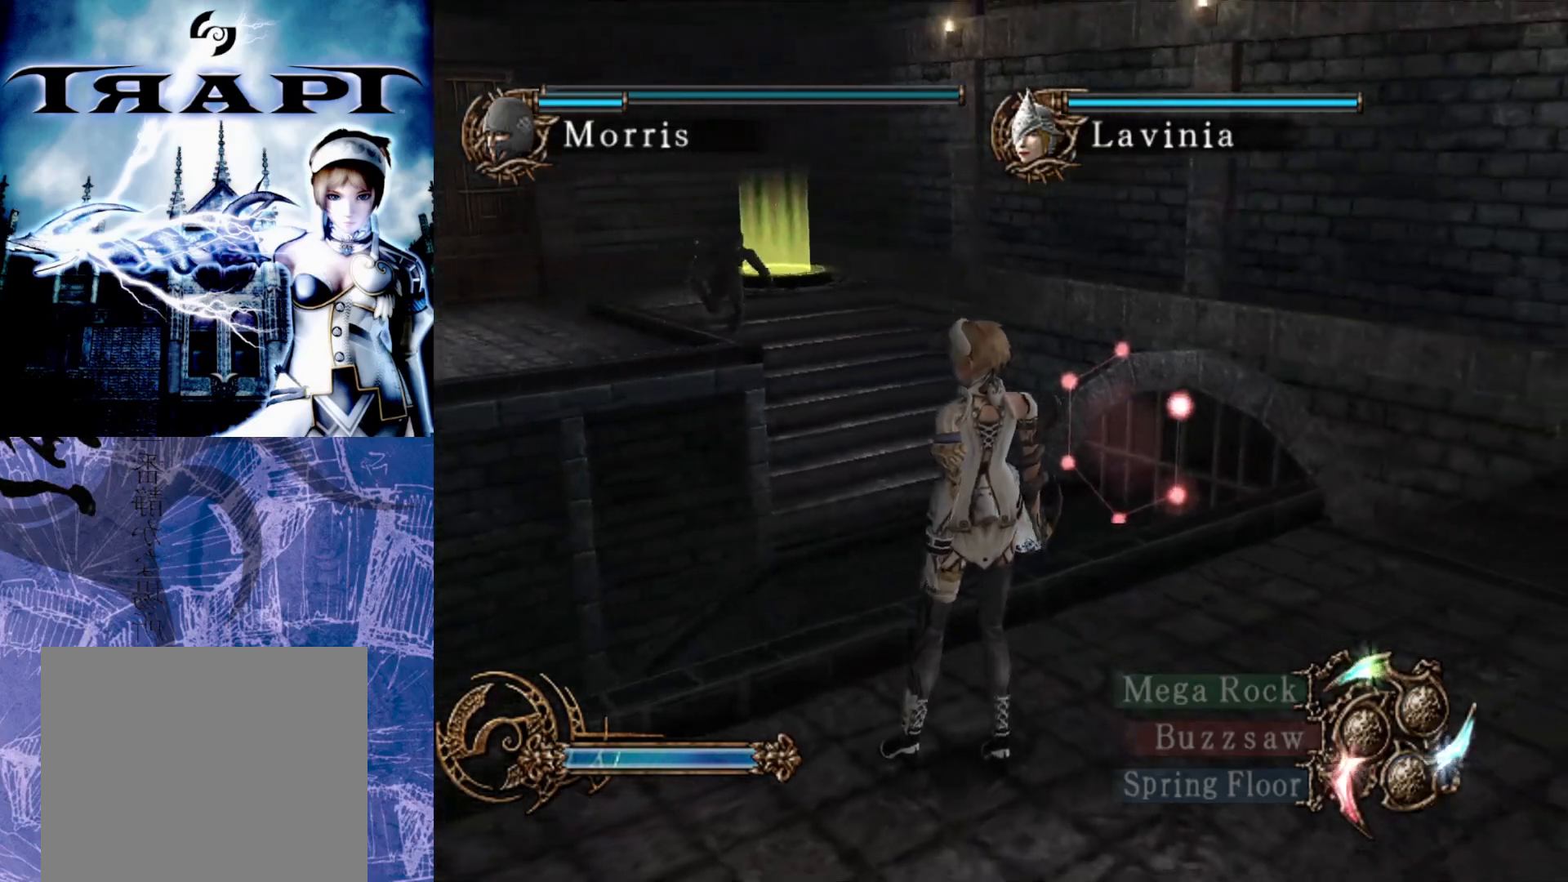
{"buttons": [], "left_stick": "center", "right_stick": "right", "events": []}
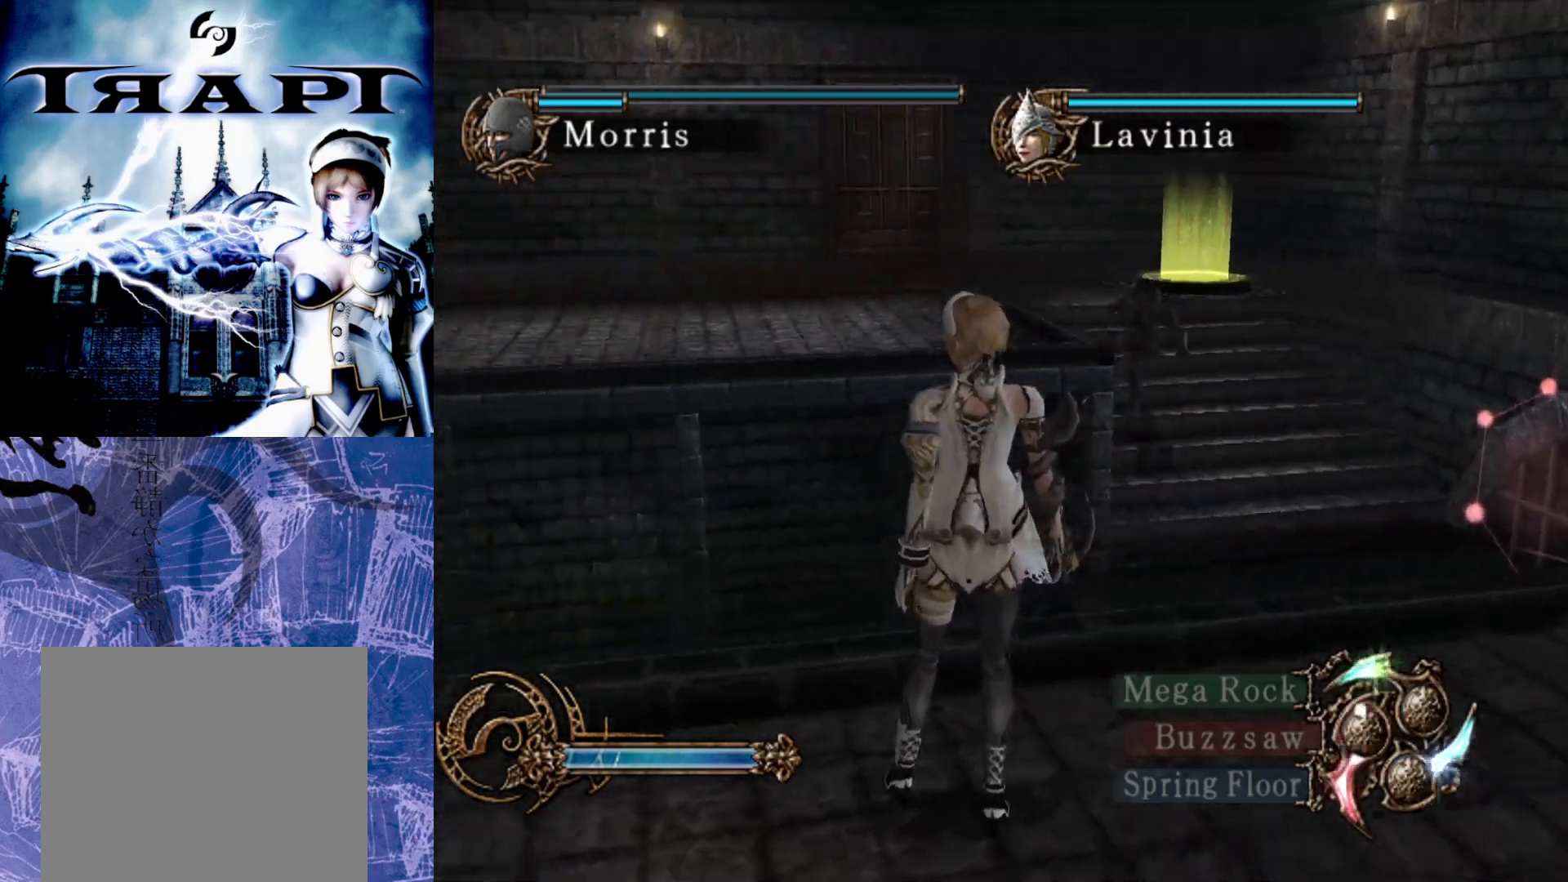
{"buttons": [], "left_stick": "center", "right_stick": "center", "events": [[200, "right_stick", "center"]]}
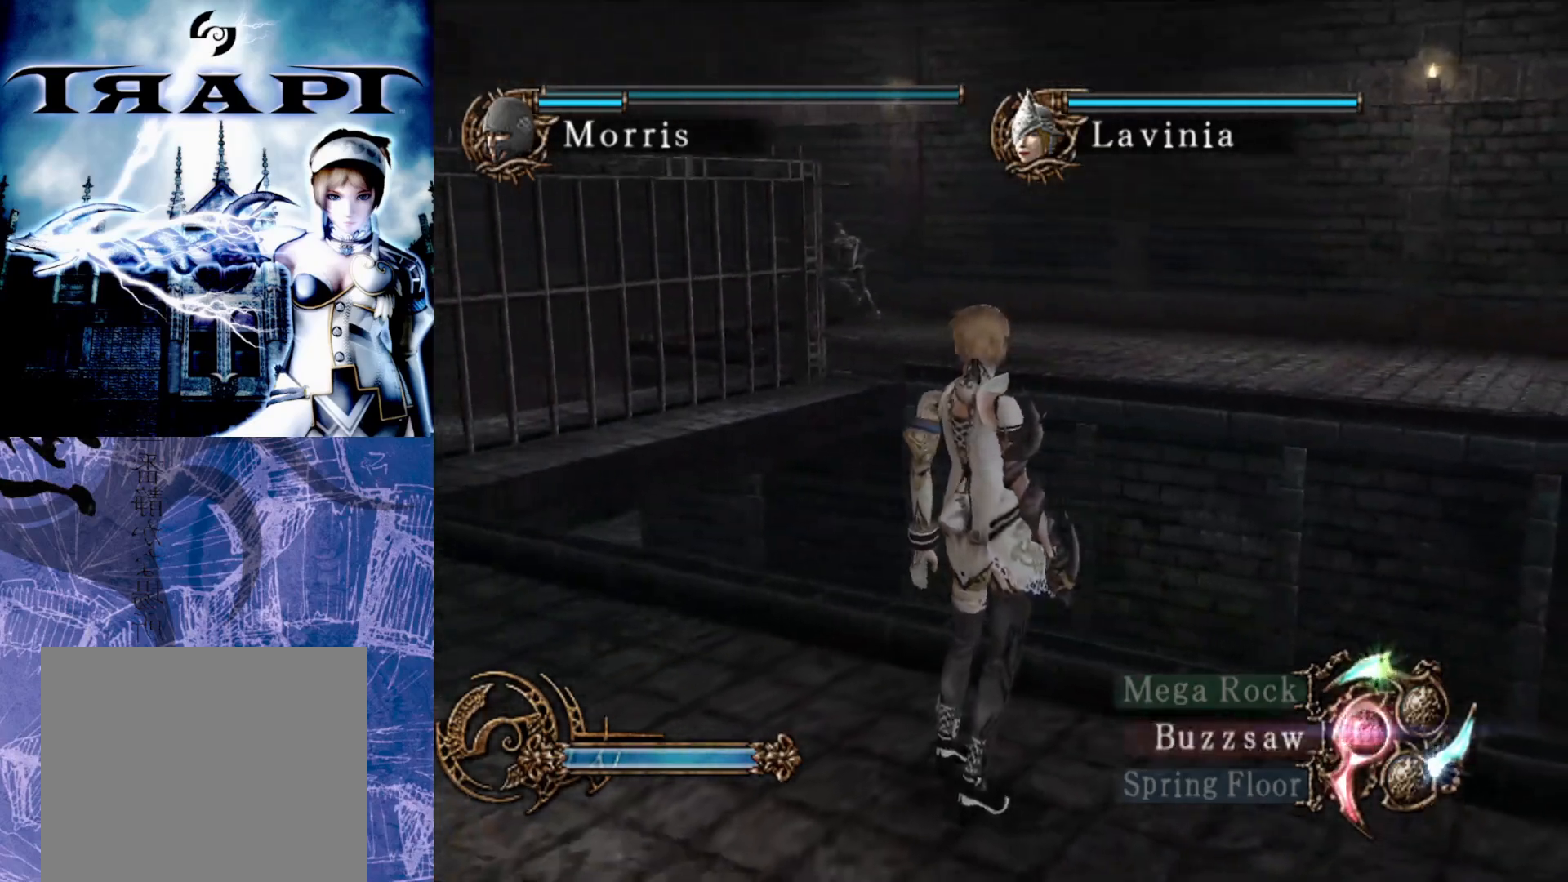
{"buttons": [], "left_stick": "center", "right_stick": "center", "events": []}
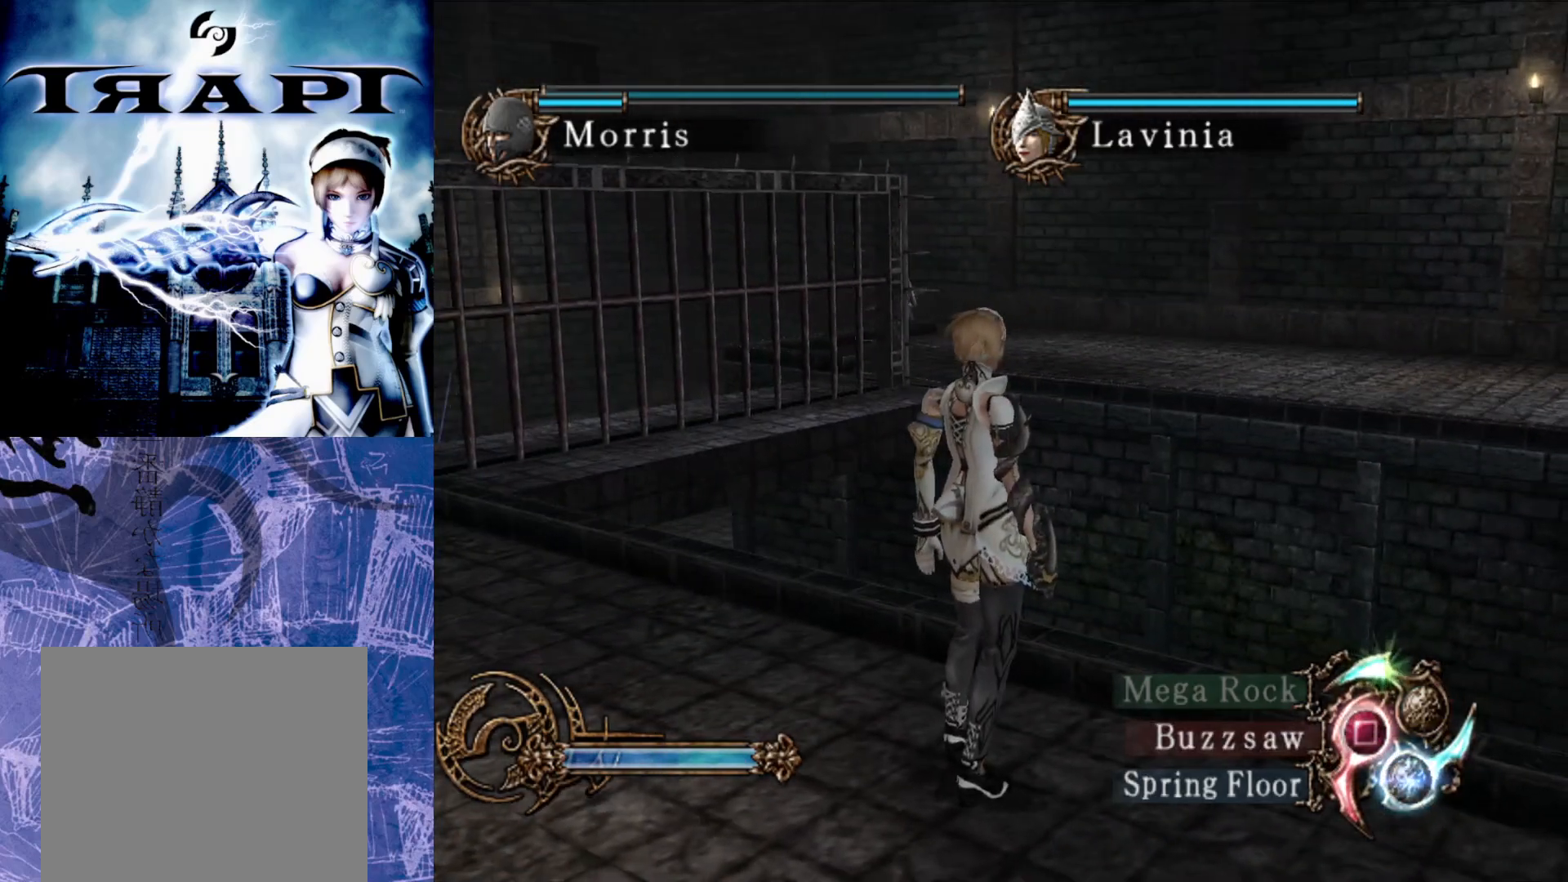
{"buttons": [], "left_stick": "center", "right_stick": "left", "events": [[100, "right_stick", "down-right"], [383, "right_stick", "left"]]}
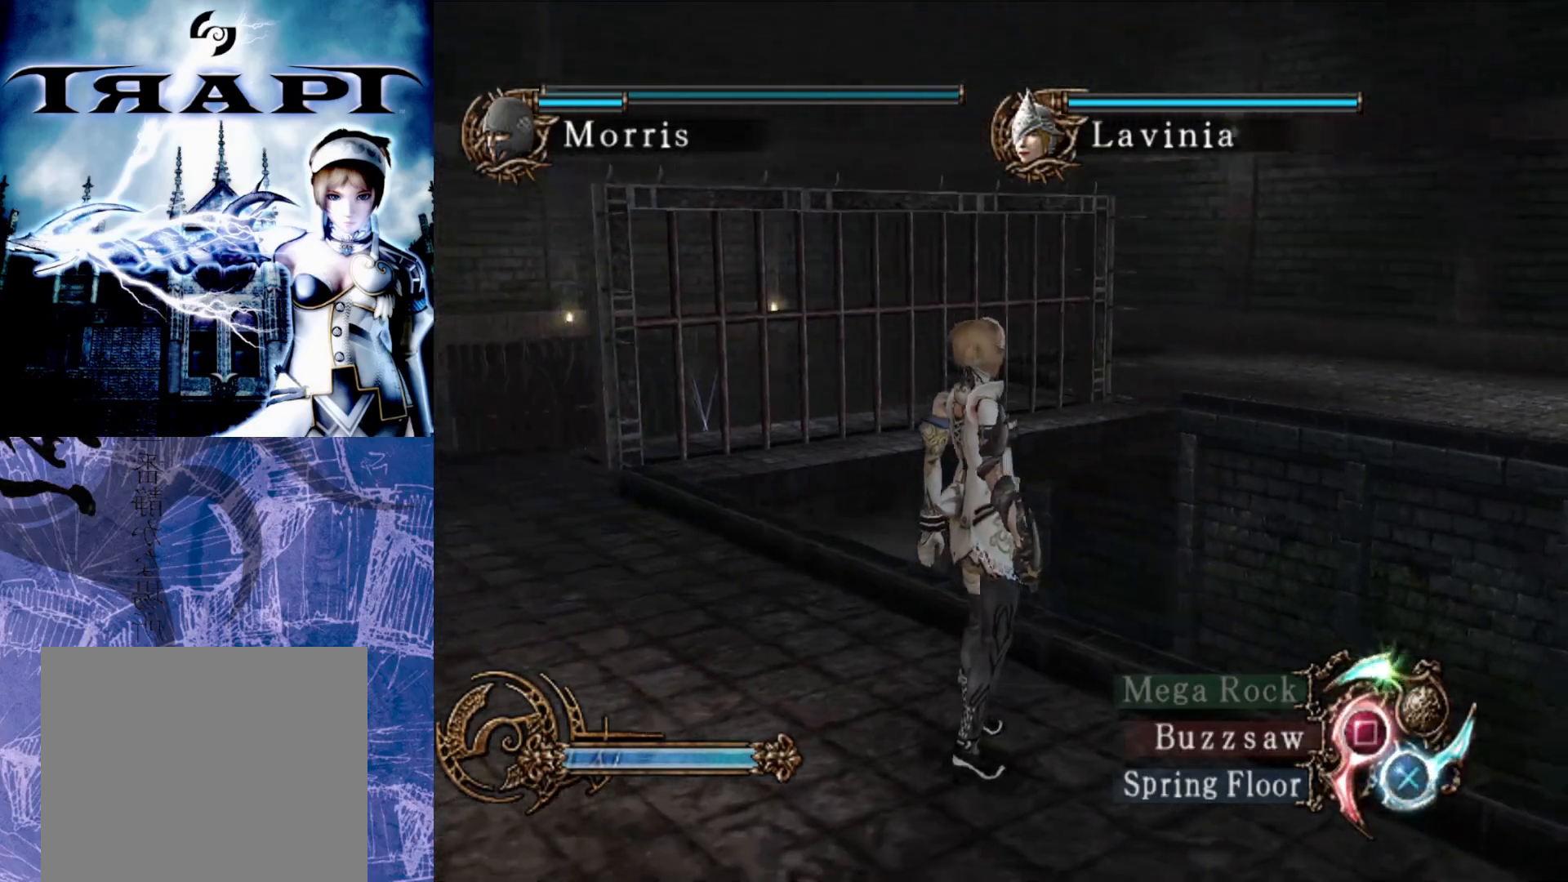
{"buttons": [], "left_stick": "center", "right_stick": "left", "events": []}
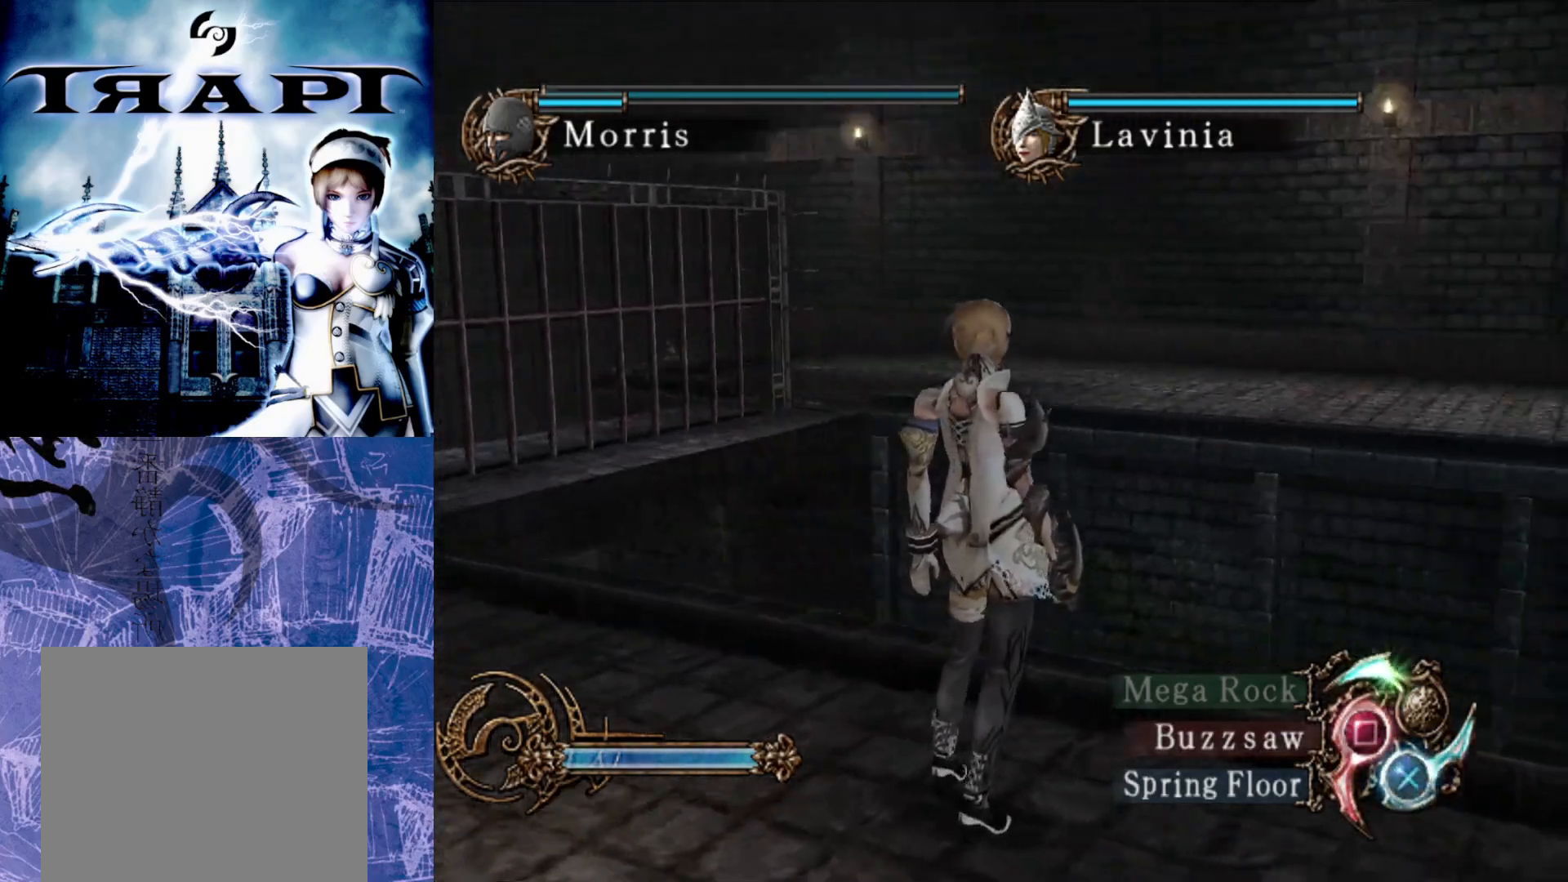
{"buttons": [], "left_stick": "center", "right_stick": "center", "events": [[67, "right_stick", "center"]]}
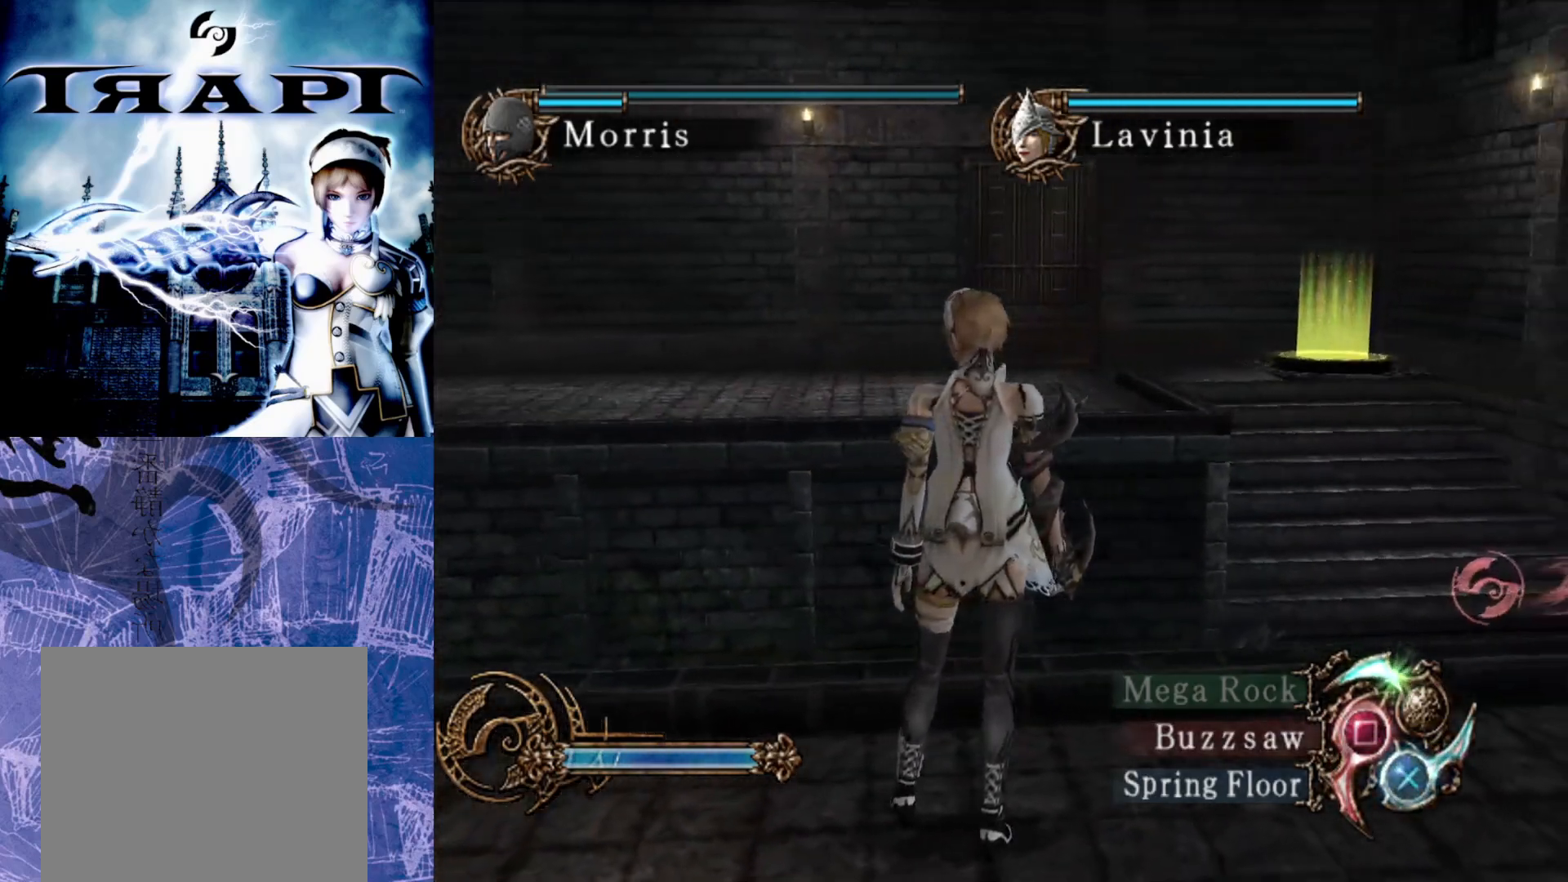
{"buttons": ["SQUARE"], "left_stick": "center", "right_stick": "center", "events": [[500, "SQUARE", "down"]]}
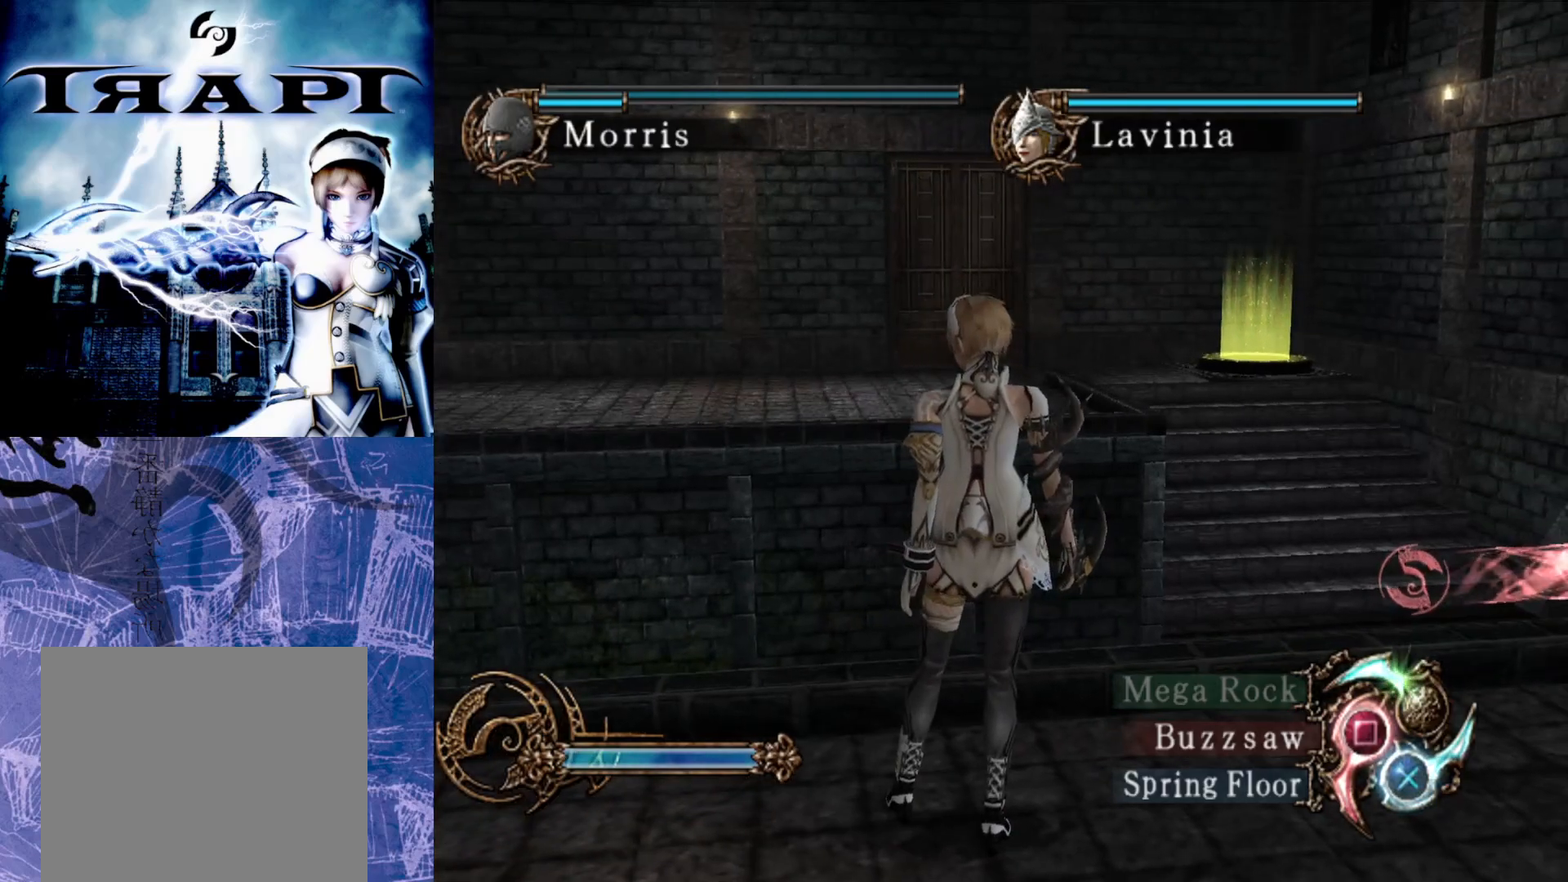
{"buttons": [], "left_stick": "center", "right_stick": "left", "events": [[117, "SQUARE", "up"], [417, "right_stick", "left"]]}